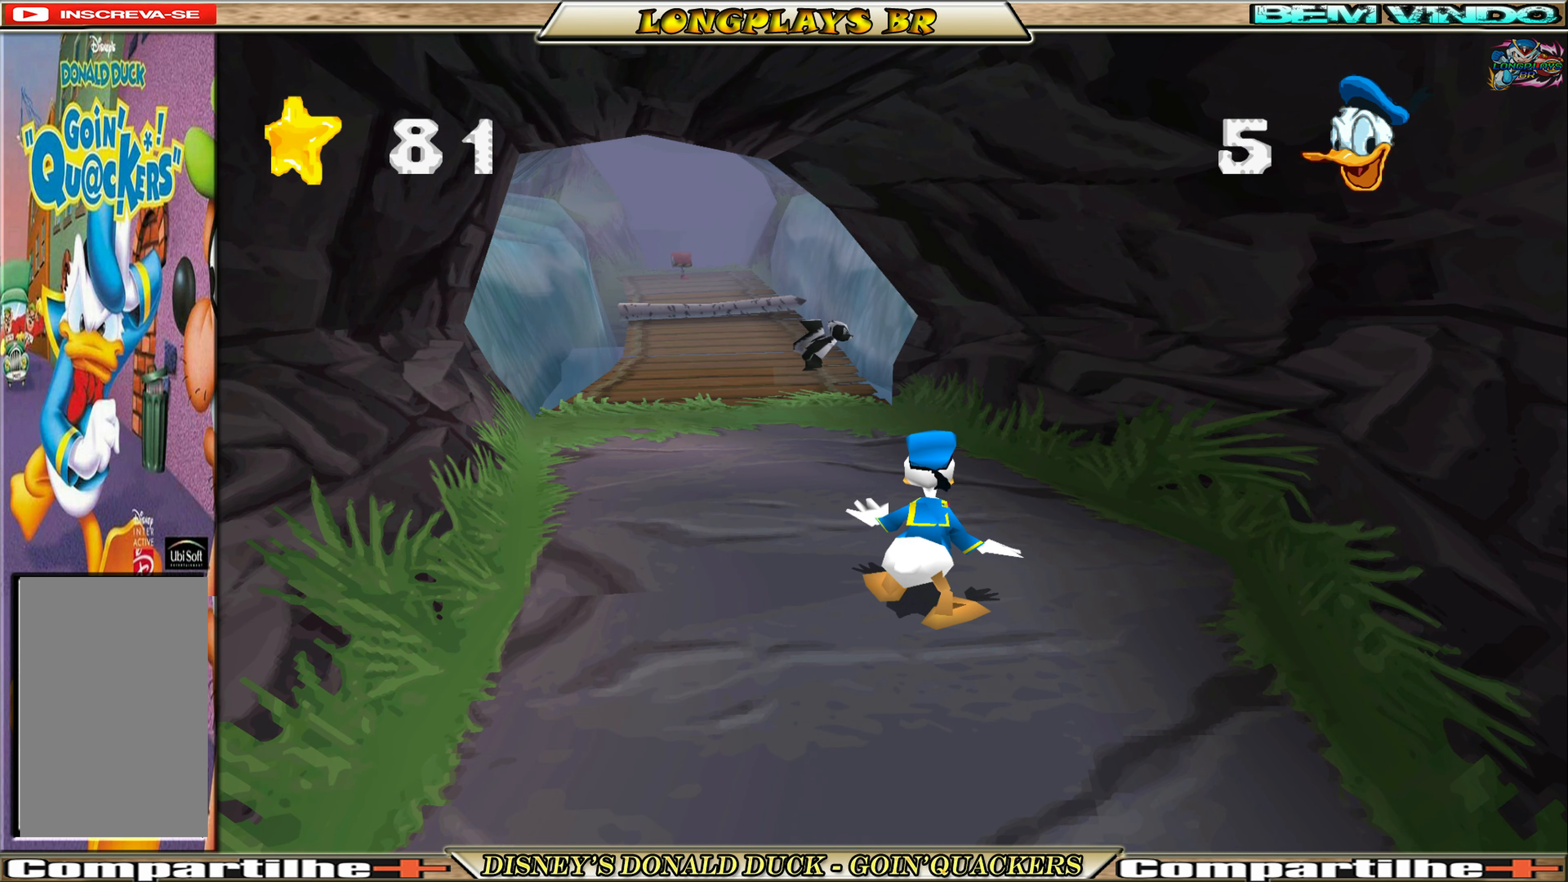
Gameplay with a controller (Xbox layout); each line is a JSON object with the inputs held at the frame after it. "events" lists button and stick changes between this image and that frame as [ms after this image, input, new state], when the widget could be followed in between. Not read: L3 R3 right_stick.
{"buttons": [], "left_stick": "up", "events": [[150, "L2", "down"], [167, "L2", "up"], [300, "left_stick", "up"]]}
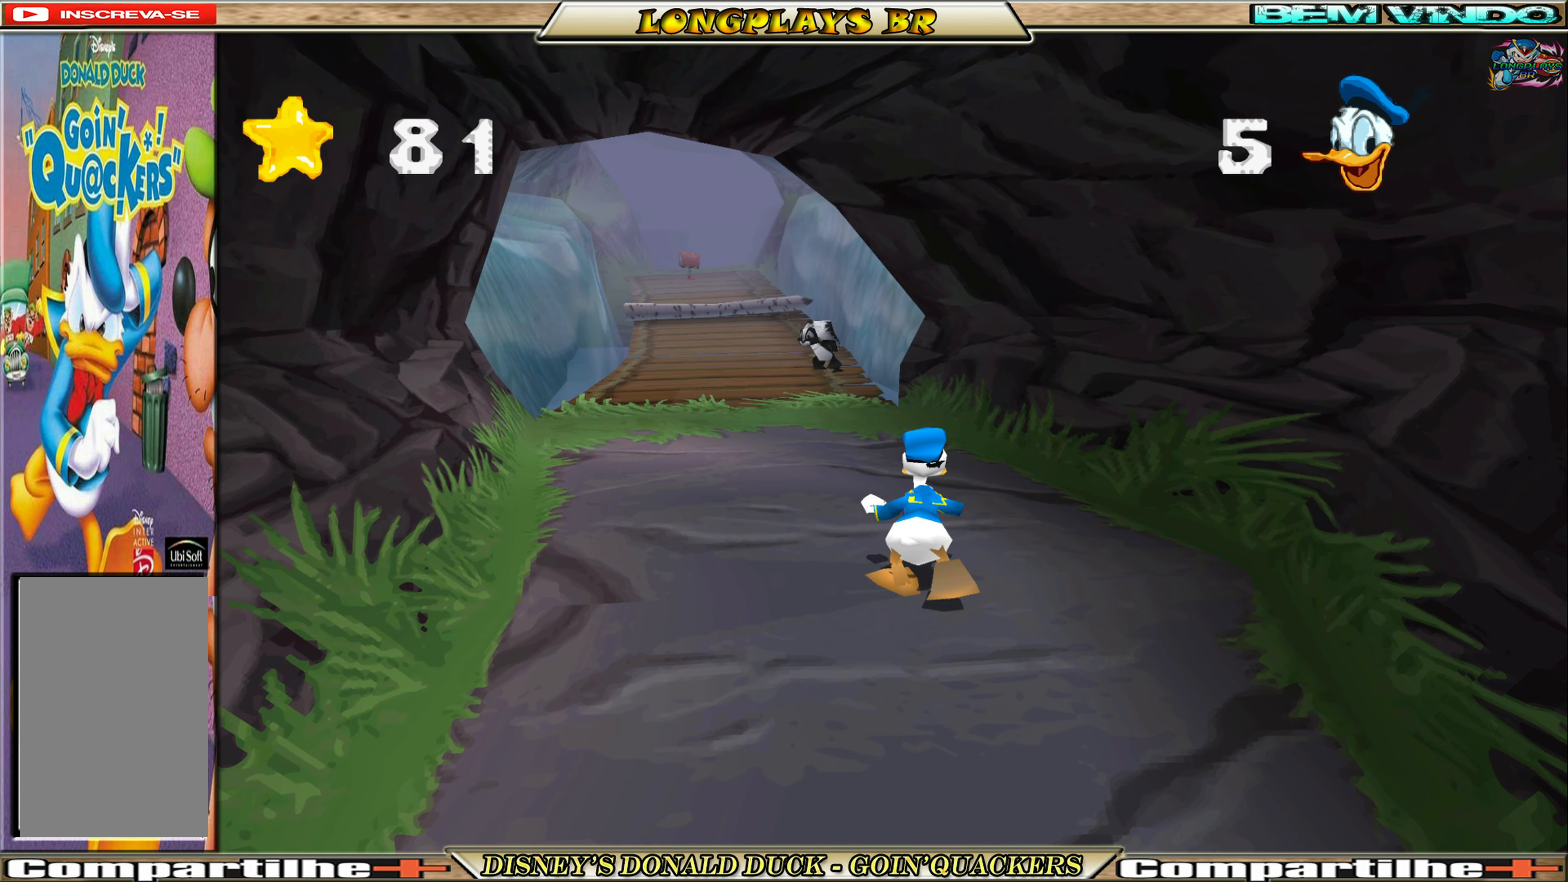
{"buttons": [], "left_stick": "up-left", "events": [[233, "left_stick", "up-left"]]}
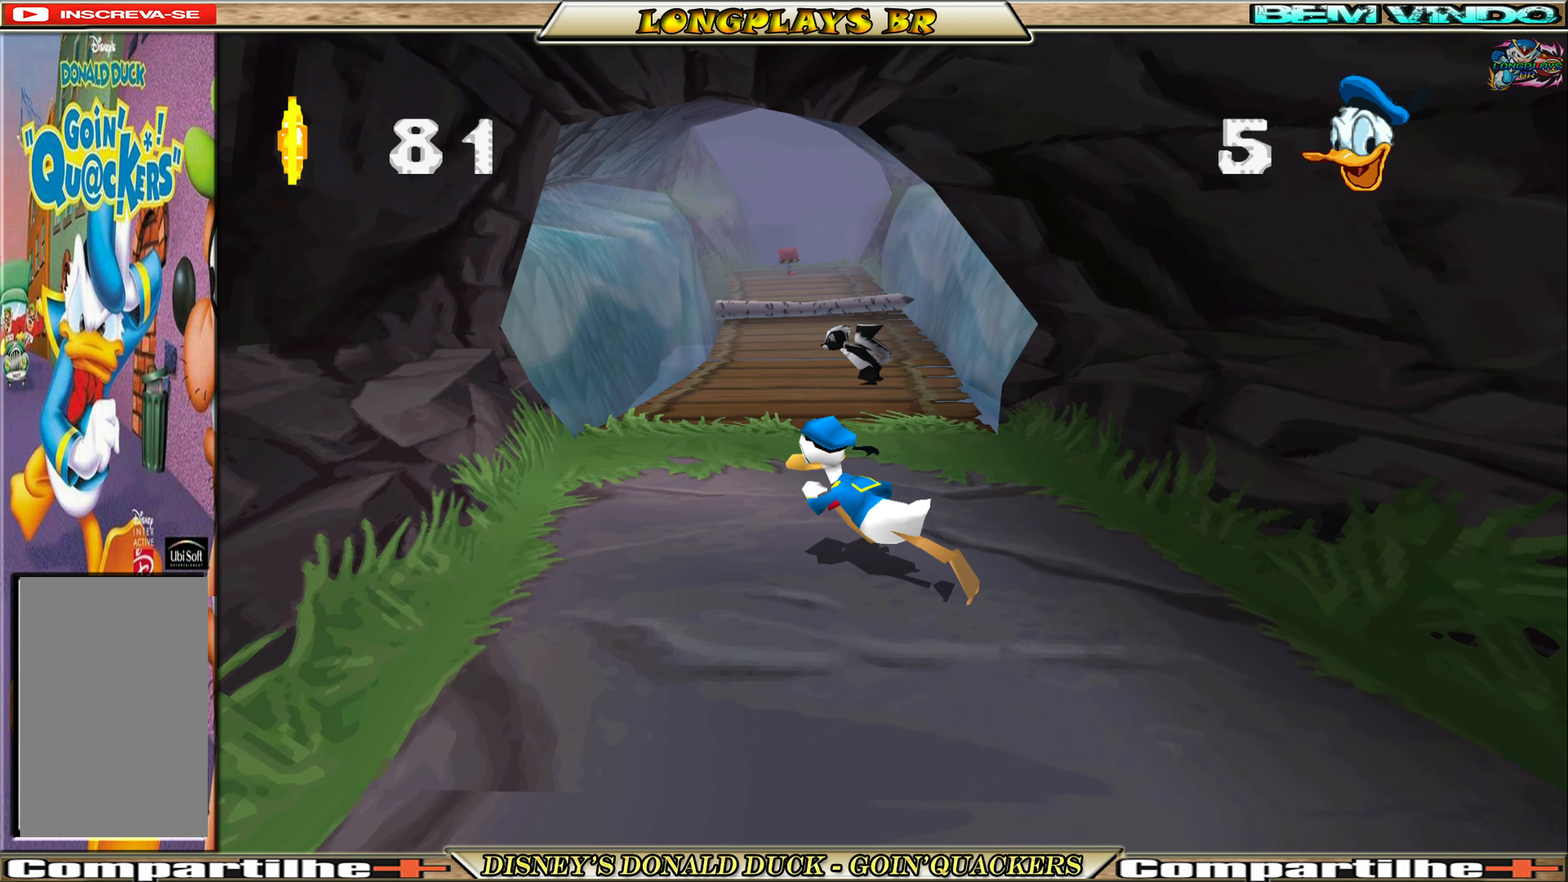
{"buttons": [], "left_stick": "up", "events": [[217, "left_stick", "up"]]}
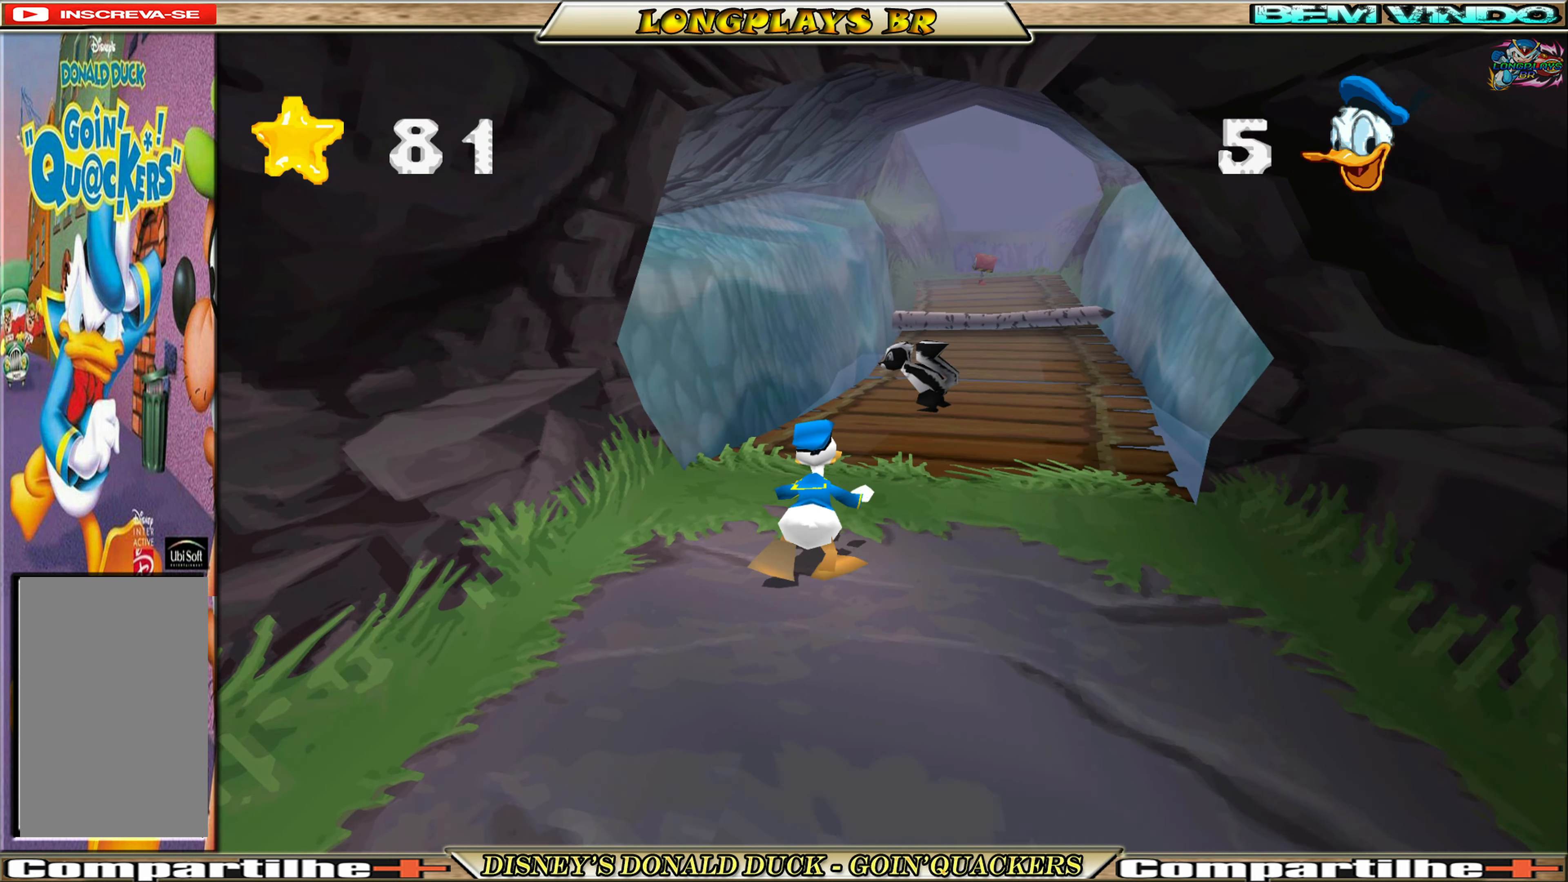
{"buttons": [], "left_stick": "up", "events": [[234, "left_stick", "up-right"], [434, "left_stick", "up"]]}
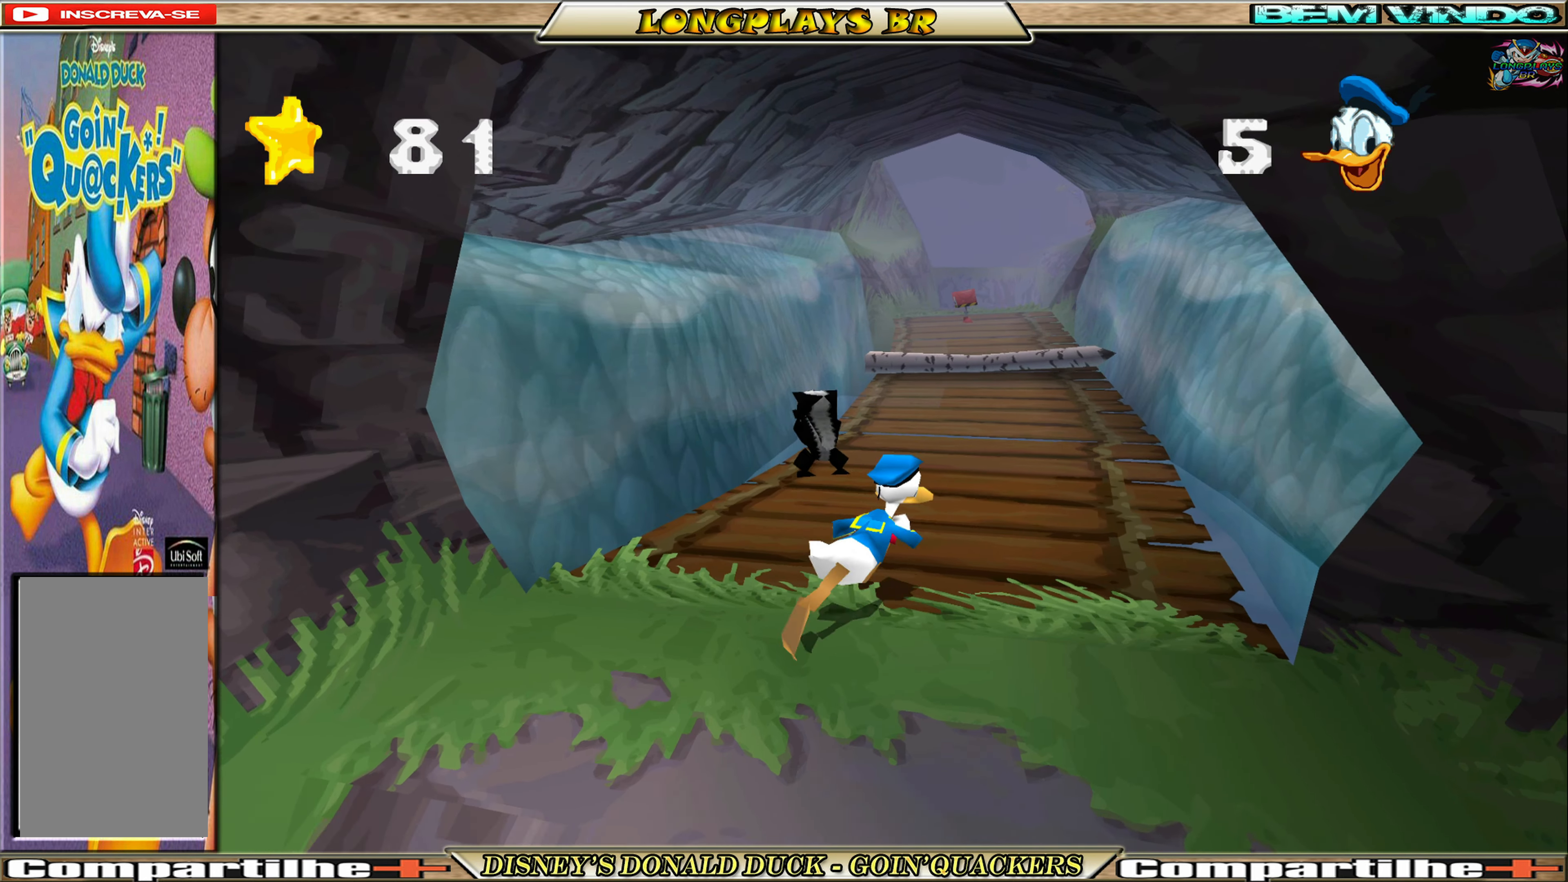
{"buttons": ["X"], "left_stick": "up", "events": [[67, "X", "down"], [200, "X", "up"], [317, "X", "down"], [434, "X", "up"], [484, "X", "down"]]}
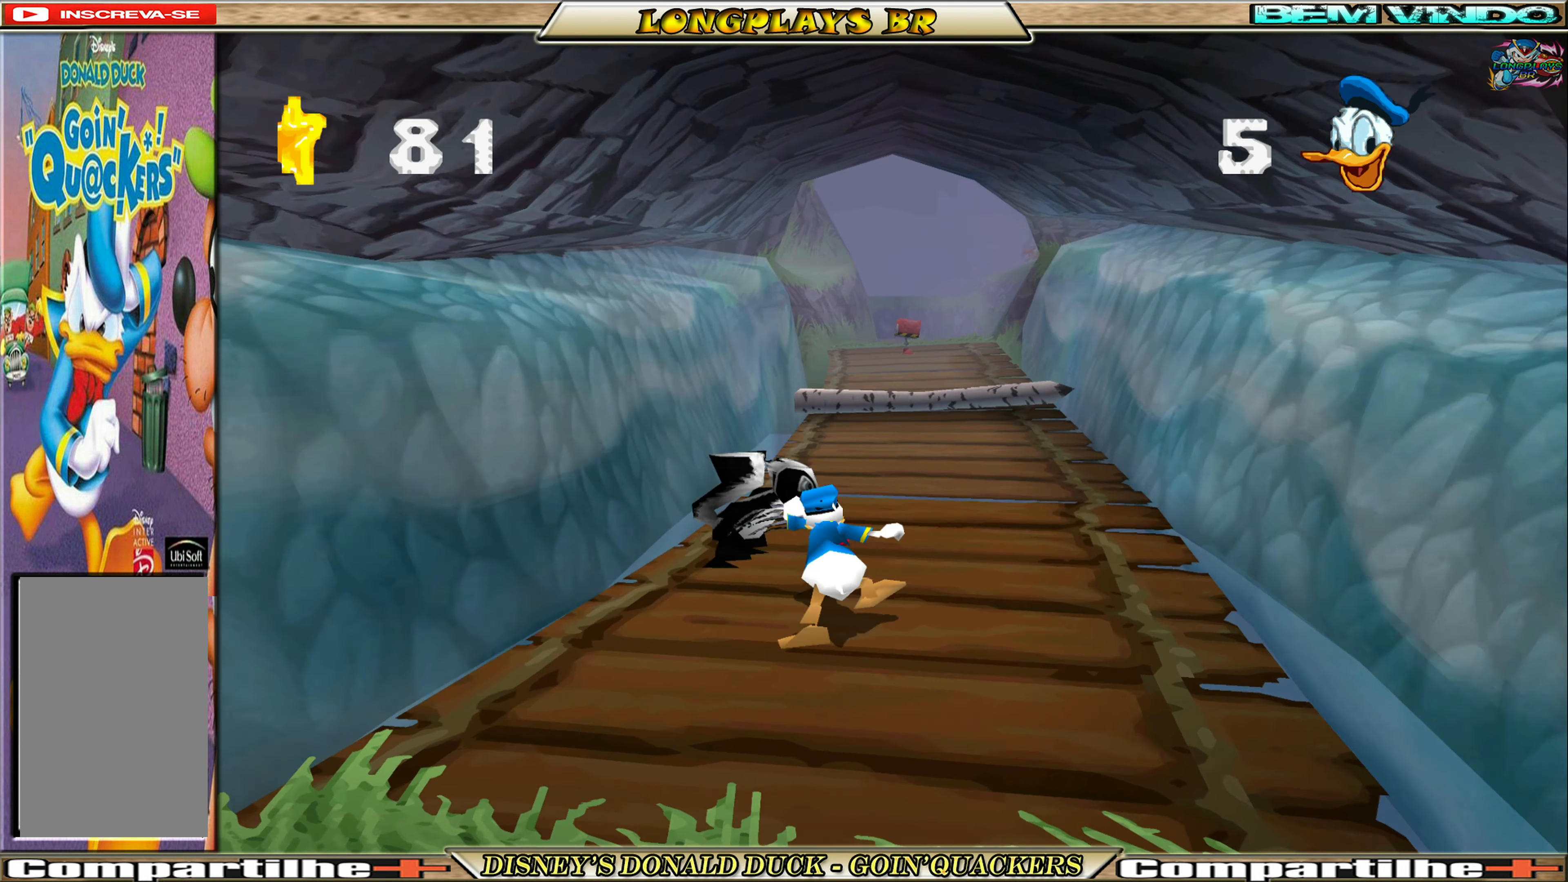
{"buttons": [], "left_stick": "up", "events": [[67, "X", "up"], [134, "X", "down"], [234, "X", "up"], [300, "X", "down"], [400, "X", "up"]]}
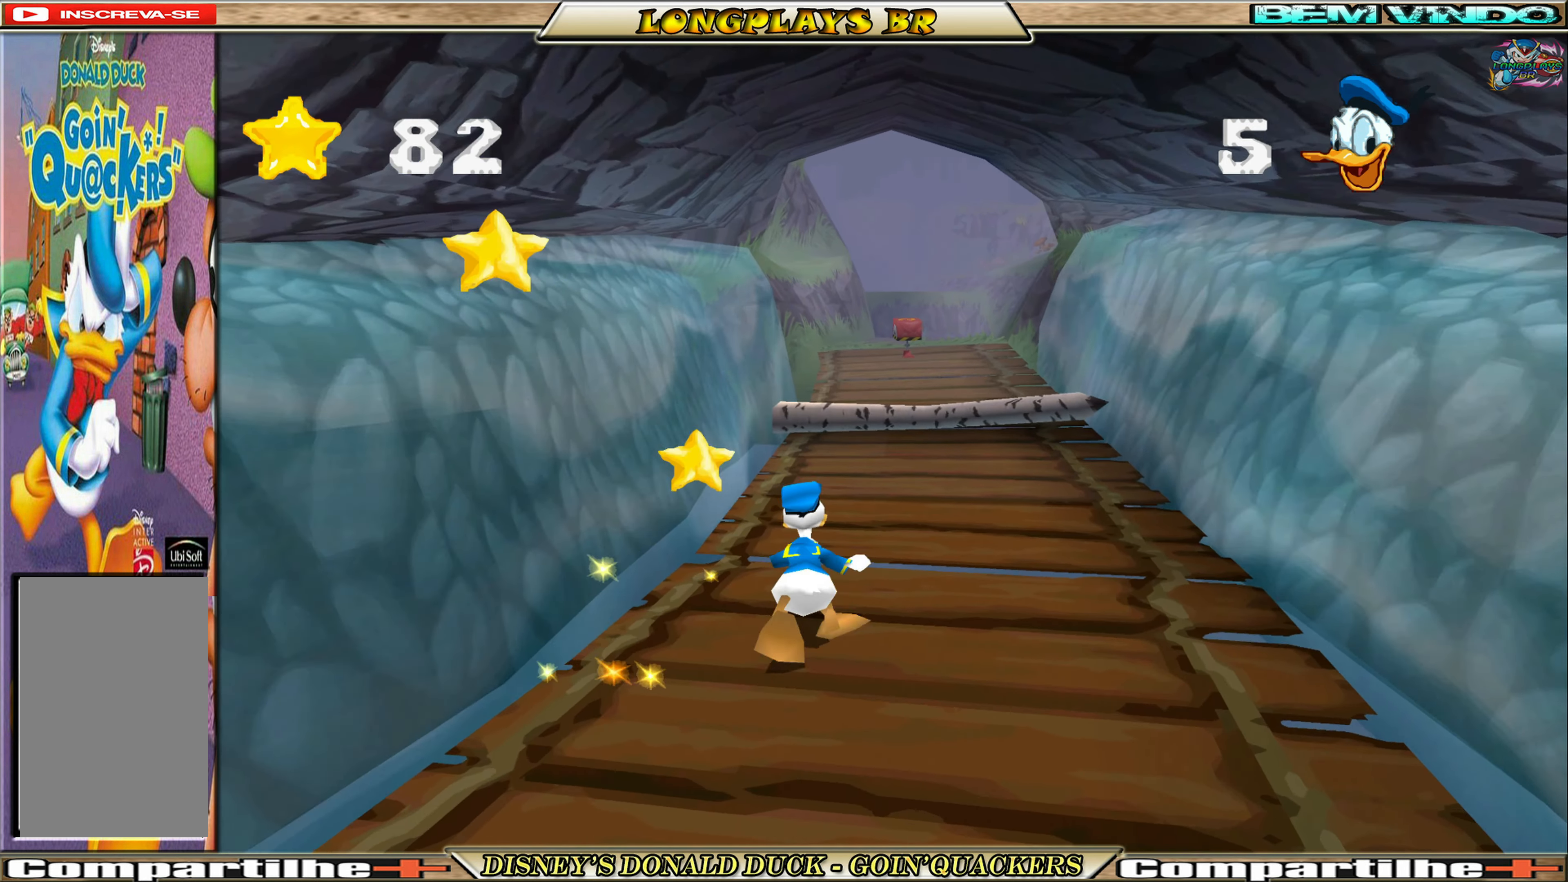
{"buttons": [], "left_stick": "up-right", "events": [[84, "left_stick", "up-right"]]}
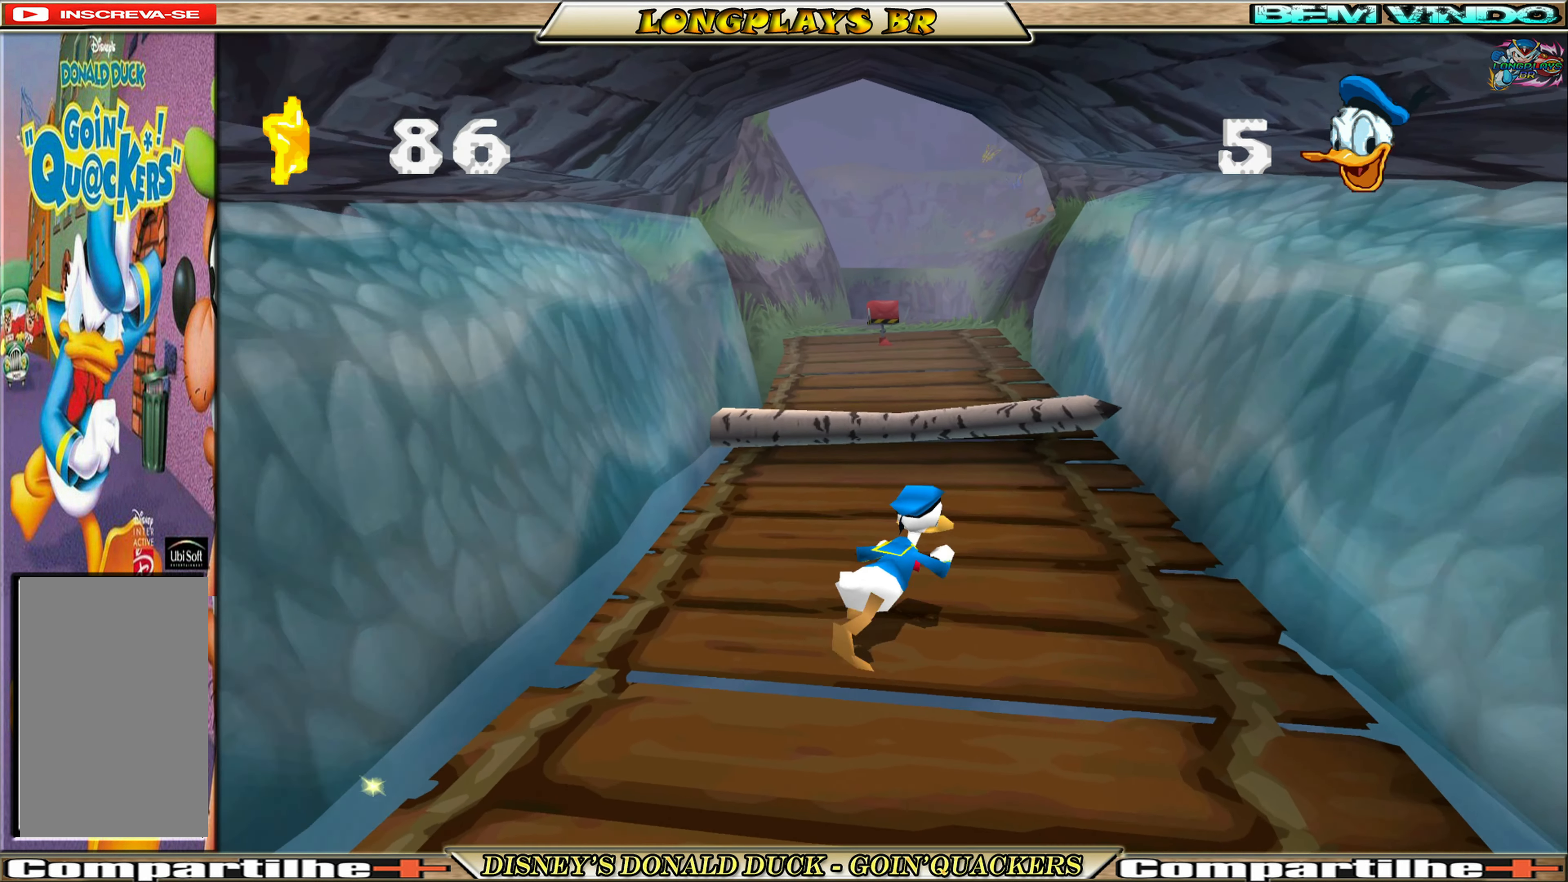
{"buttons": ["A"], "left_stick": "up", "events": [[84, "left_stick", "up"], [317, "A", "down"]]}
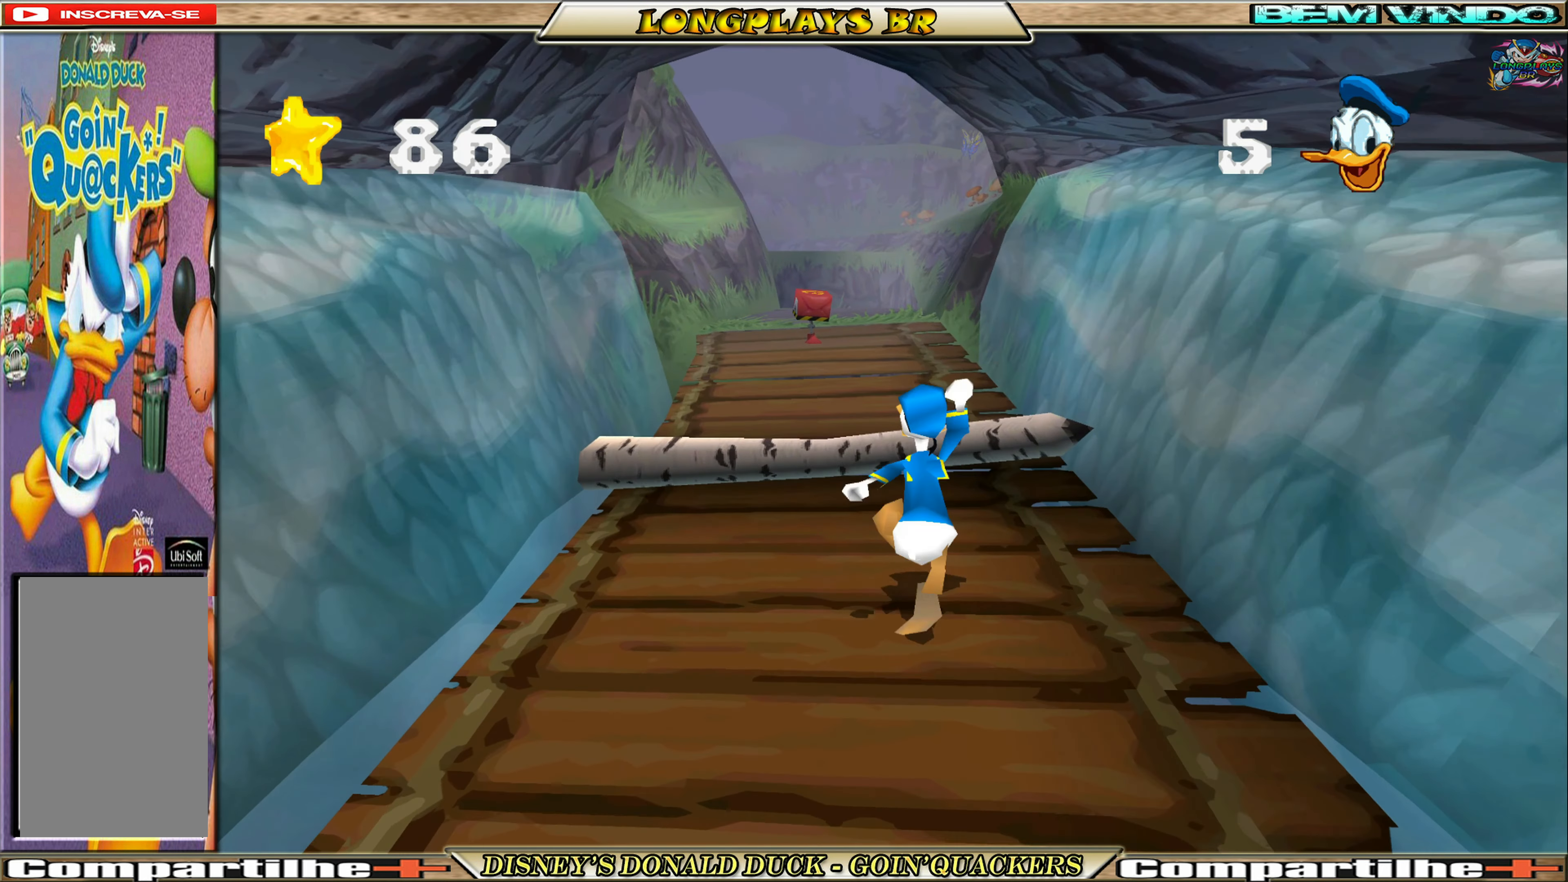
{"buttons": [], "left_stick": "up", "events": [[100, "A", "up"], [184, "A", "down"], [317, "A", "up"]]}
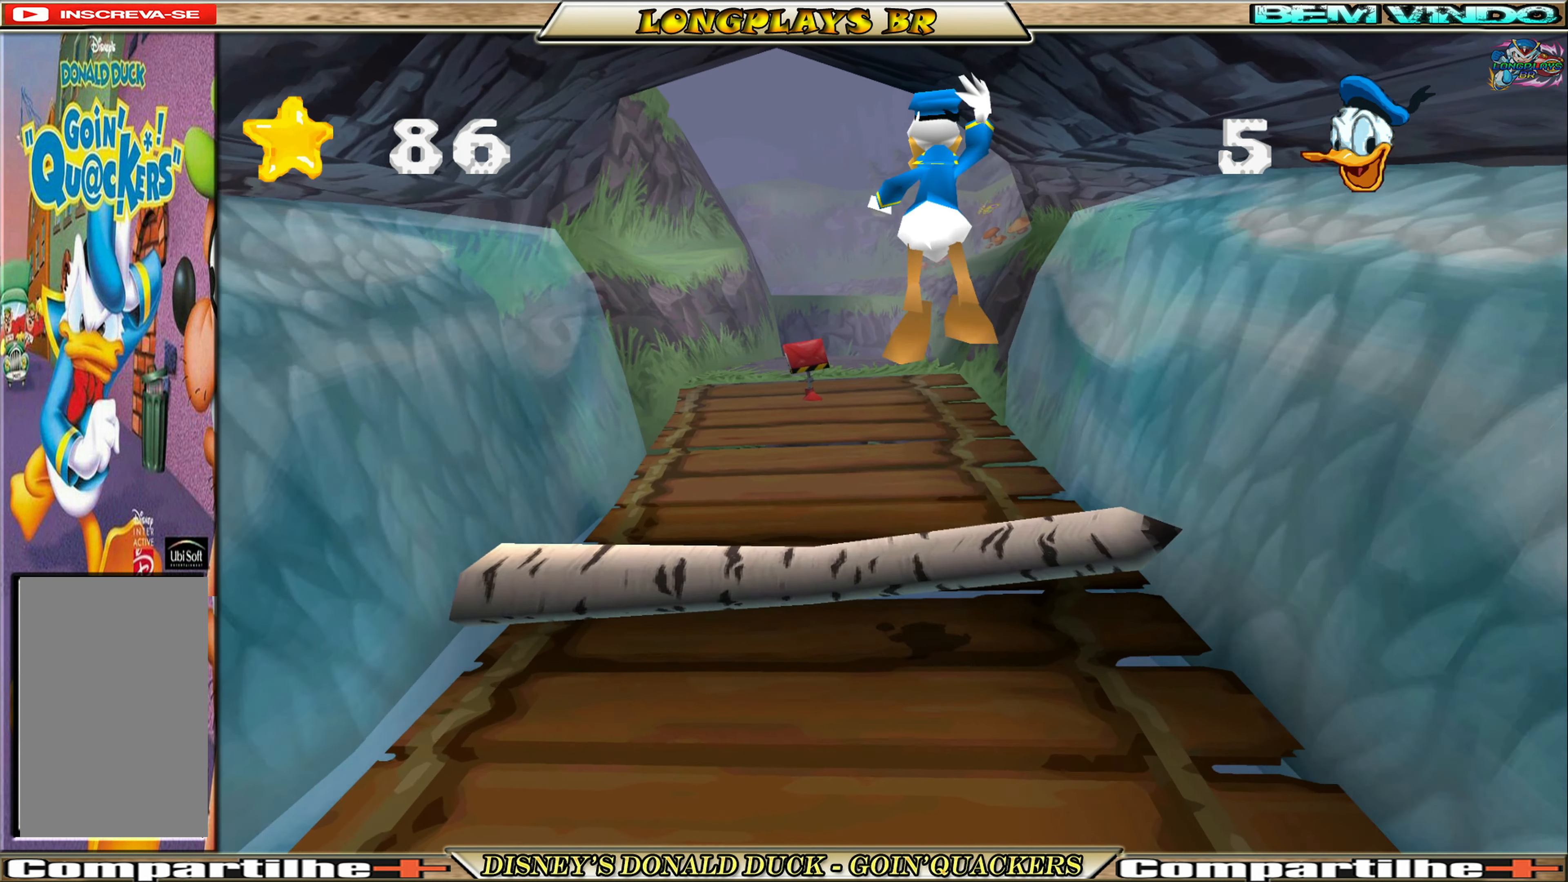
{"buttons": [], "left_stick": "up", "events": []}
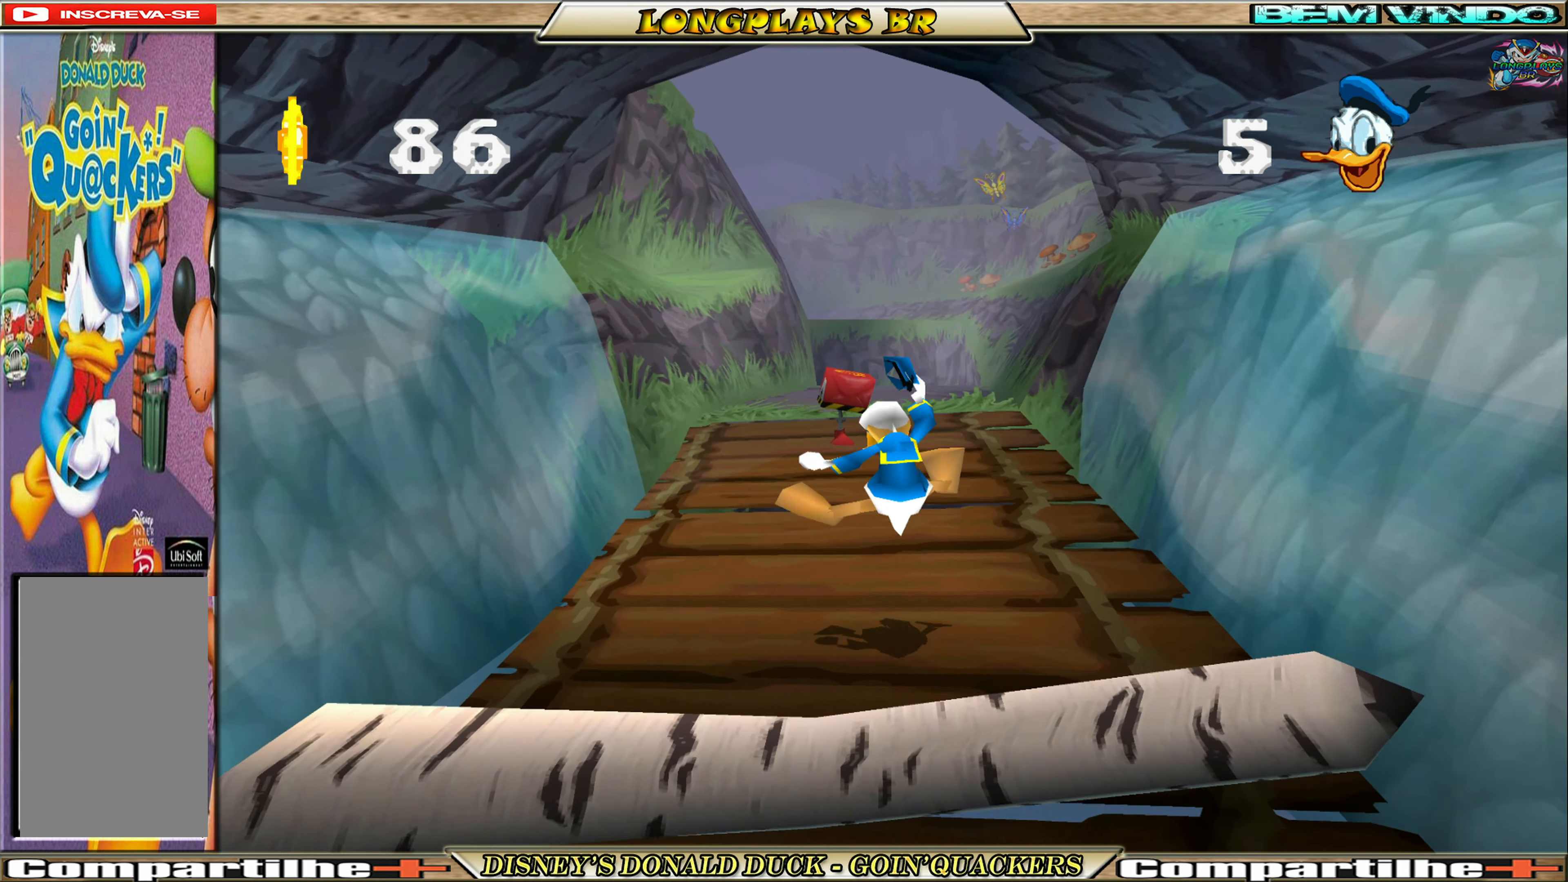
{"buttons": [], "left_stick": "up", "events": []}
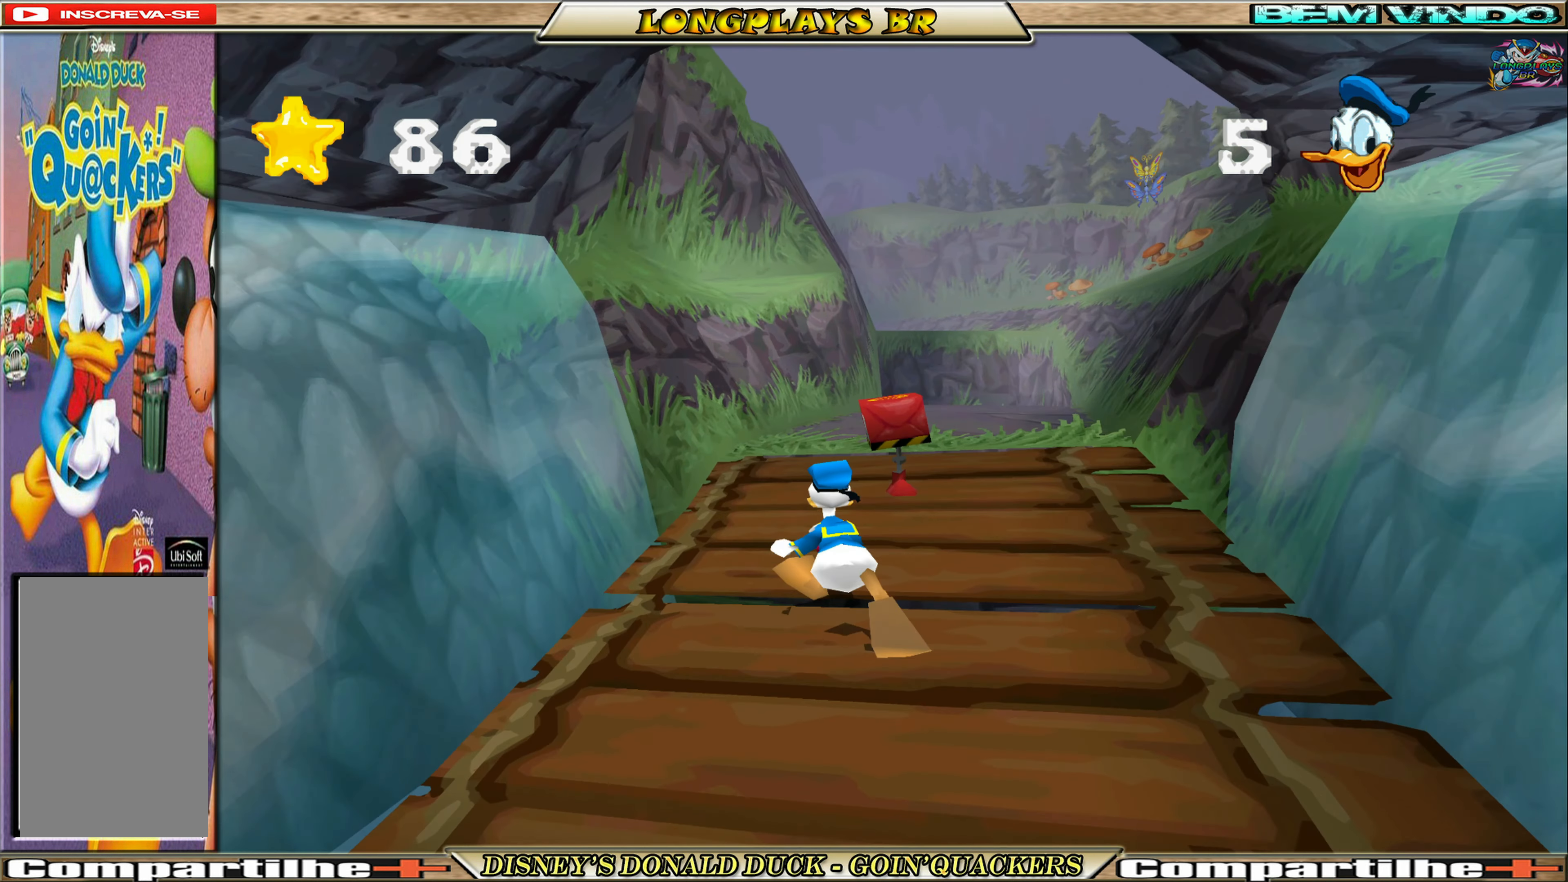
{"buttons": ["X"], "left_stick": "up-right", "events": [[217, "X", "down"], [334, "X", "up"], [417, "X", "down"], [484, "left_stick", "up-right"]]}
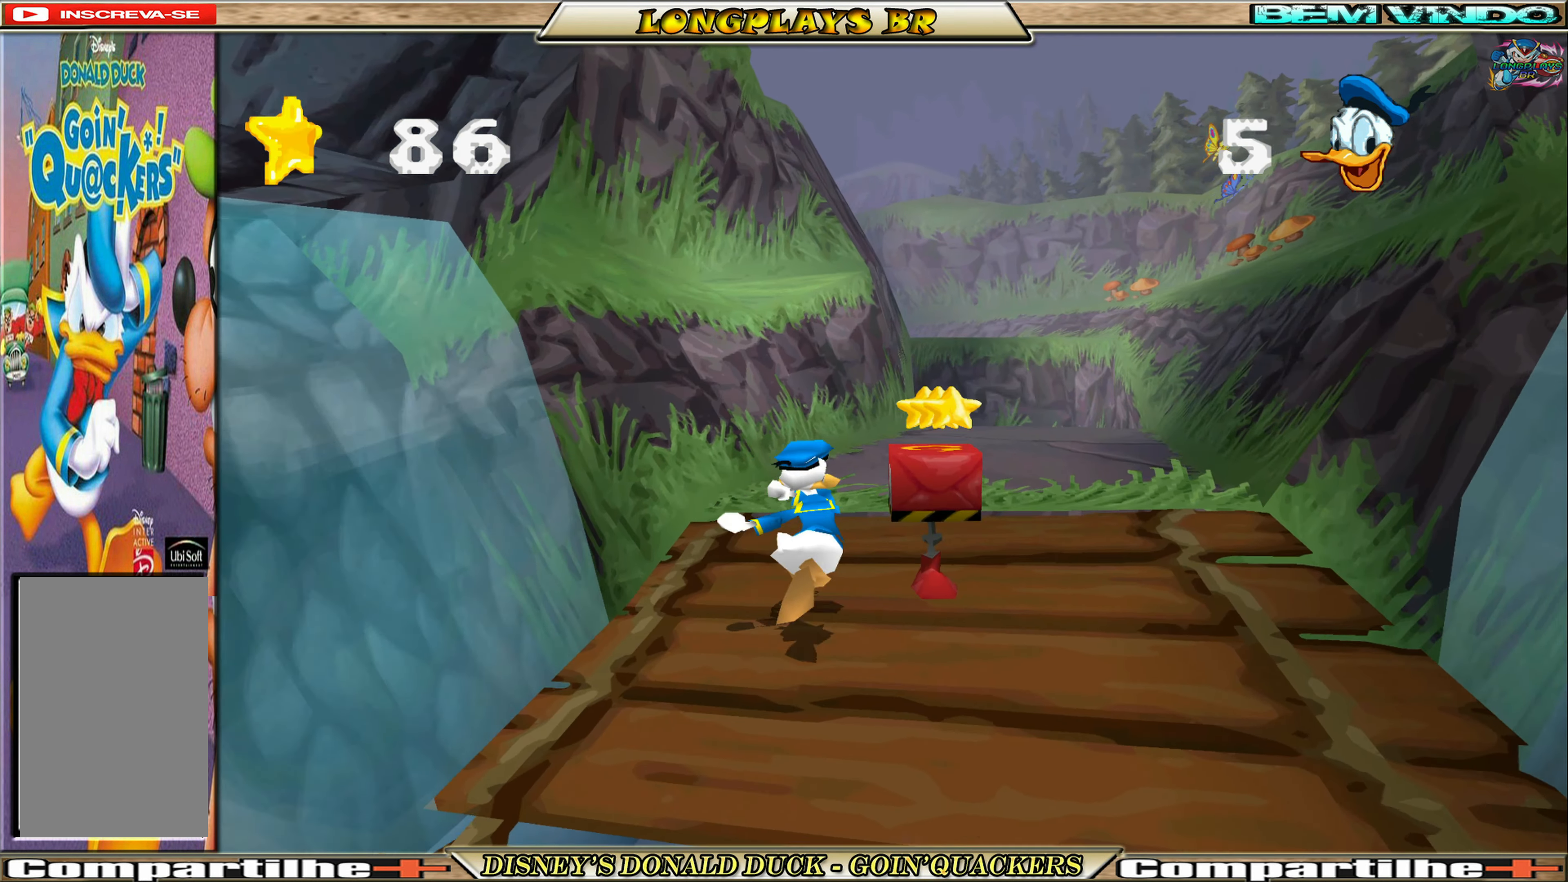
{"buttons": [], "left_stick": "up", "events": [[50, "X", "up"], [366, "left_stick", "up"]]}
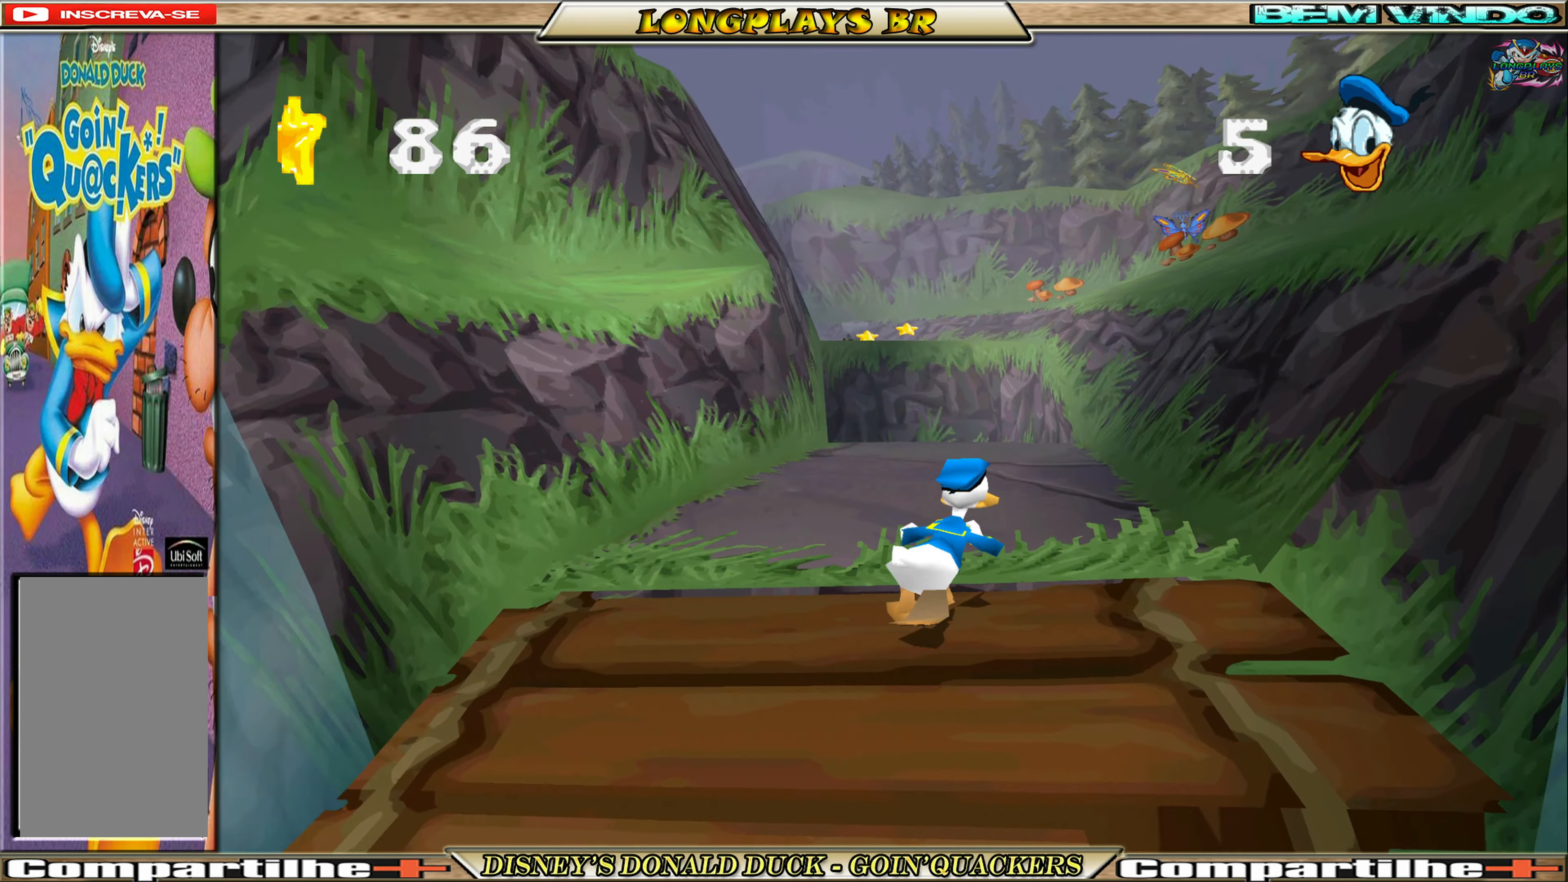
{"buttons": [], "left_stick": "up", "events": []}
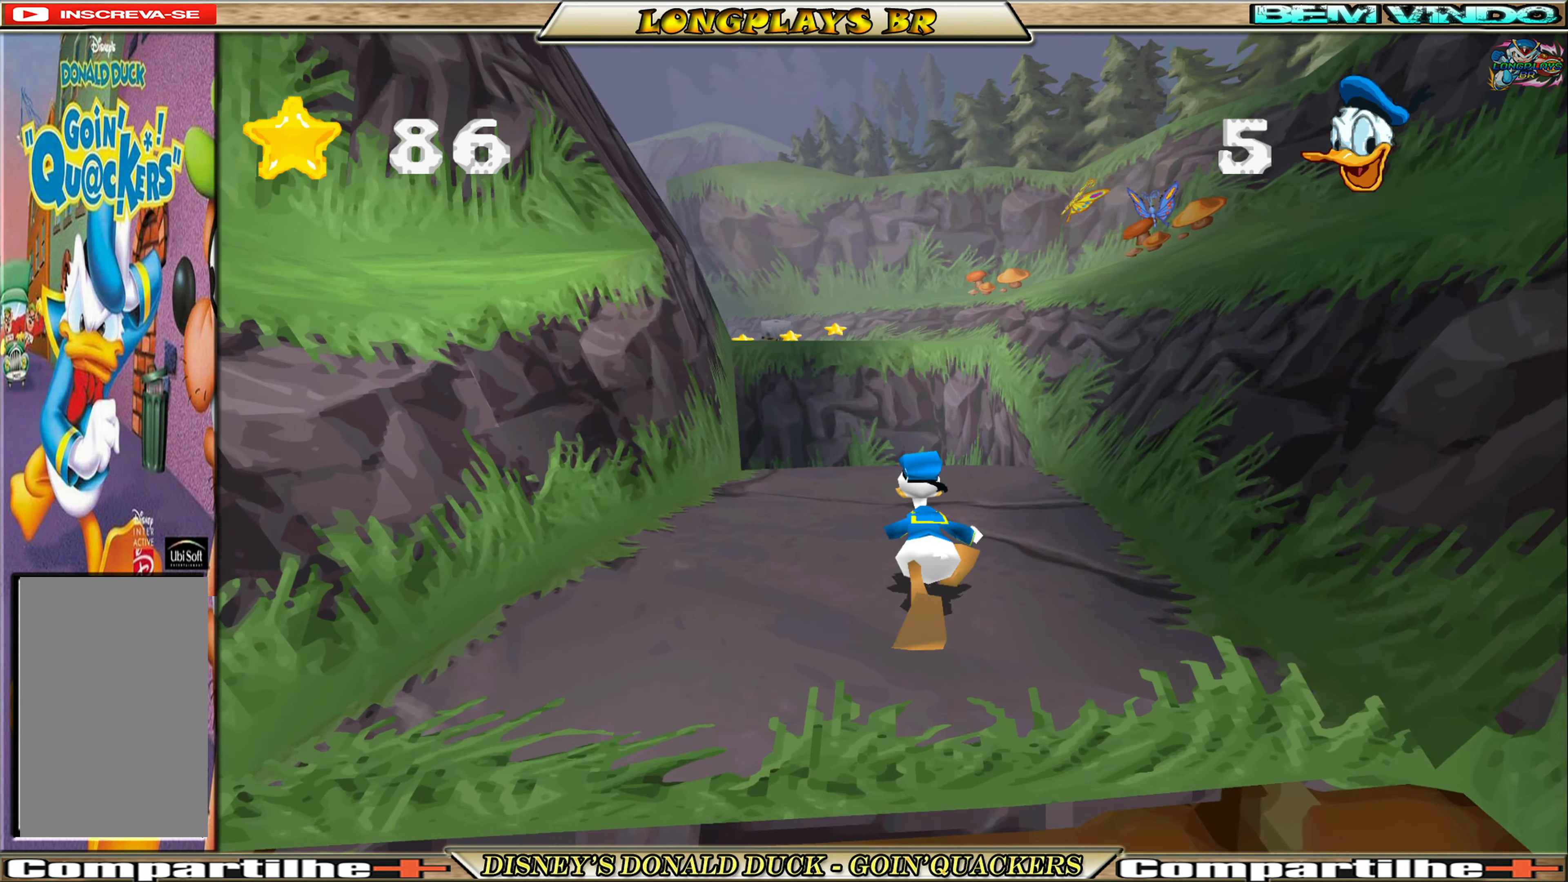
{"buttons": [], "left_stick": "up", "events": []}
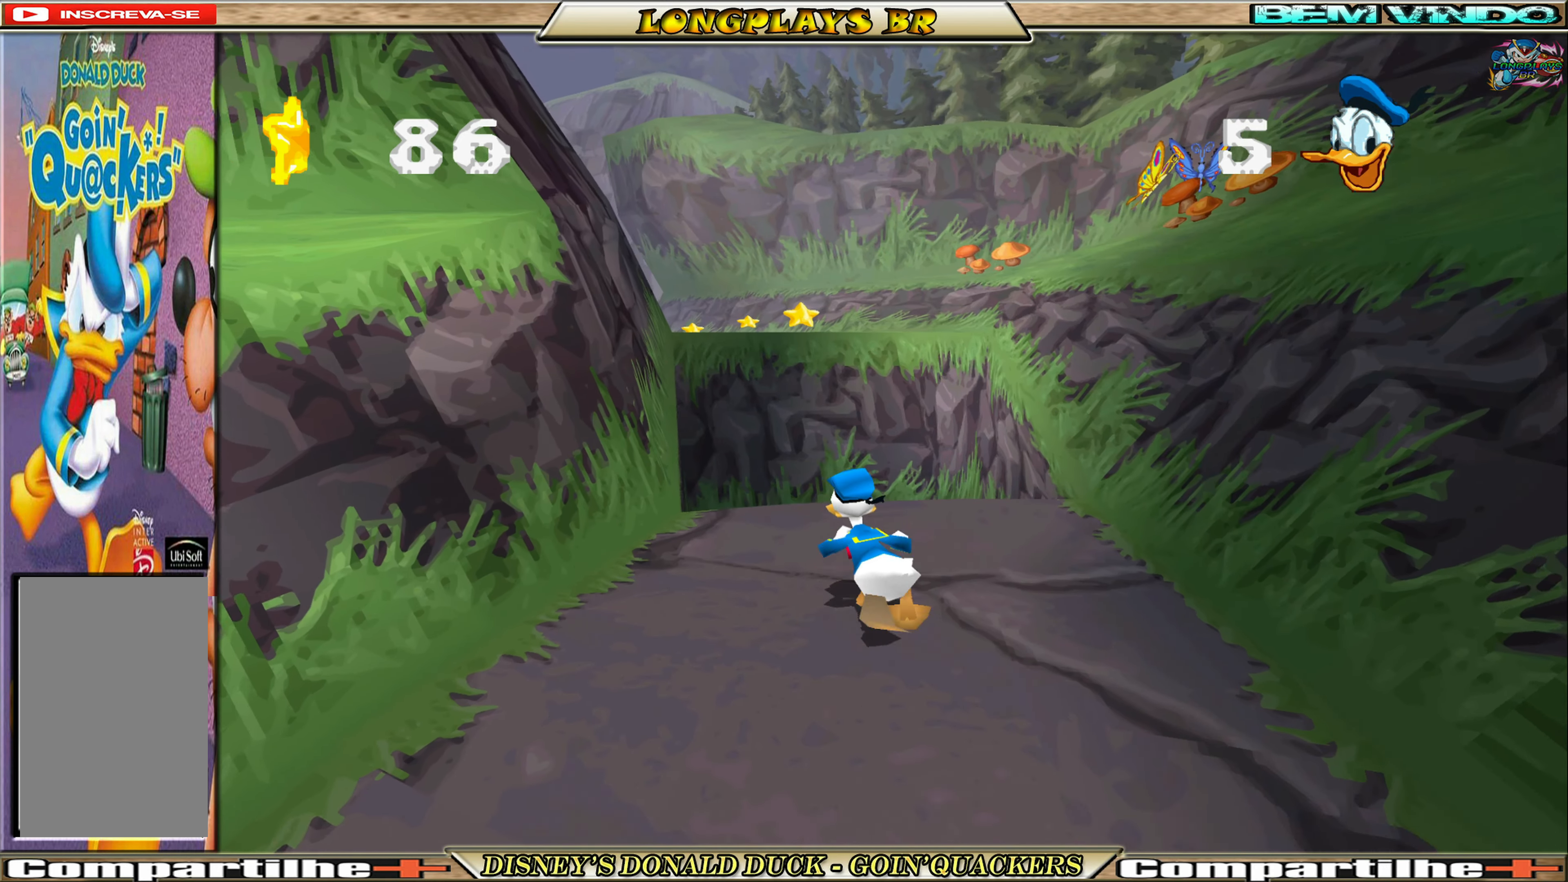
{"buttons": ["A"], "left_stick": "up", "events": [[400, "A", "down"]]}
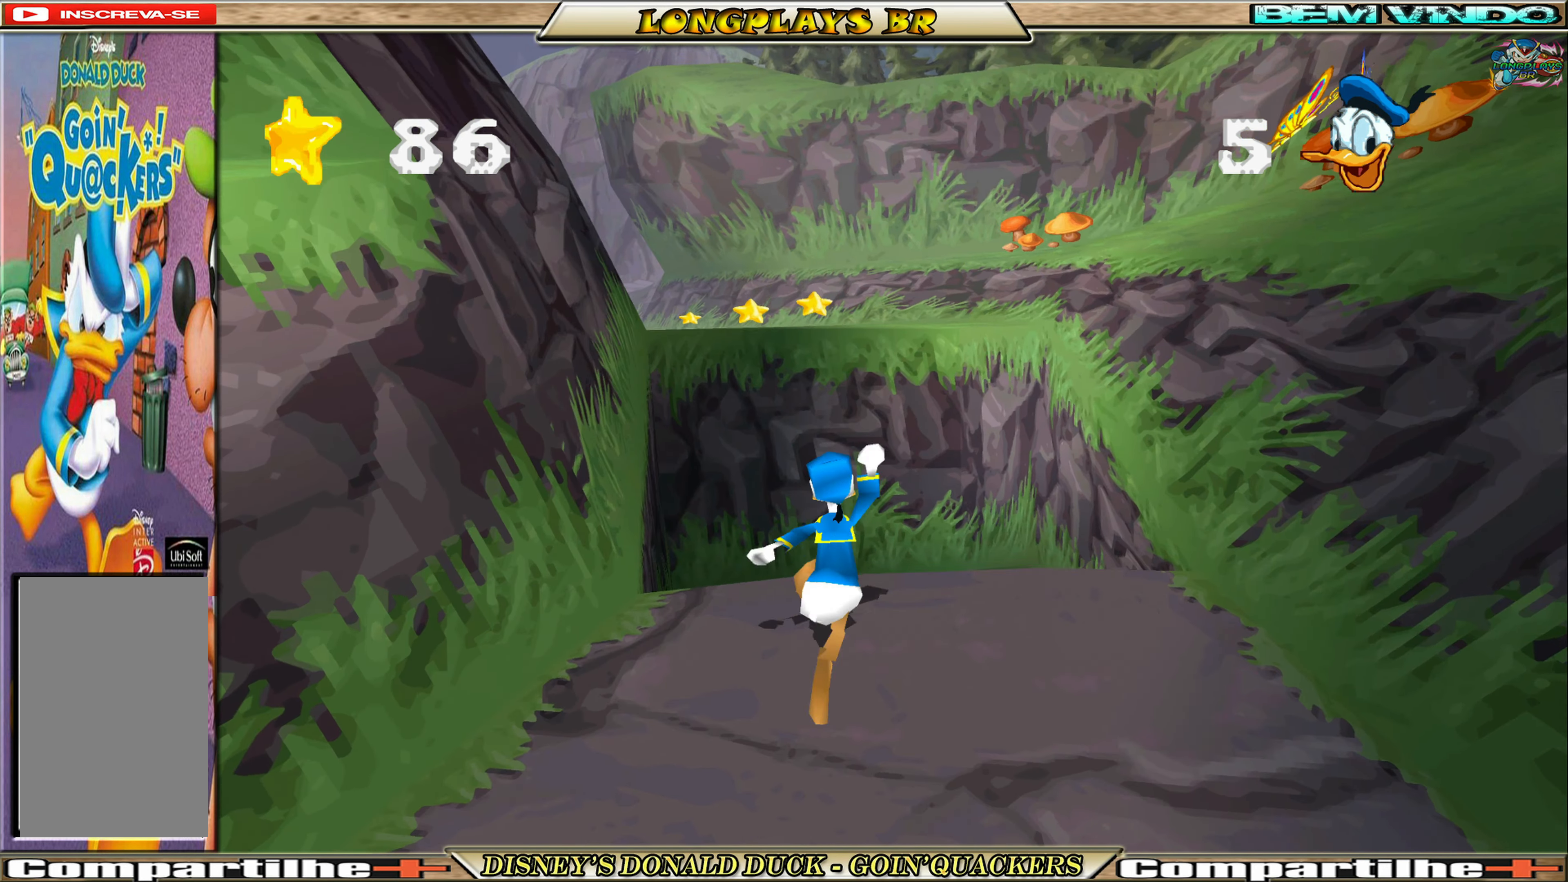
{"buttons": ["A"], "left_stick": "up", "events": [[366, "A", "up"], [400, "A", "down"]]}
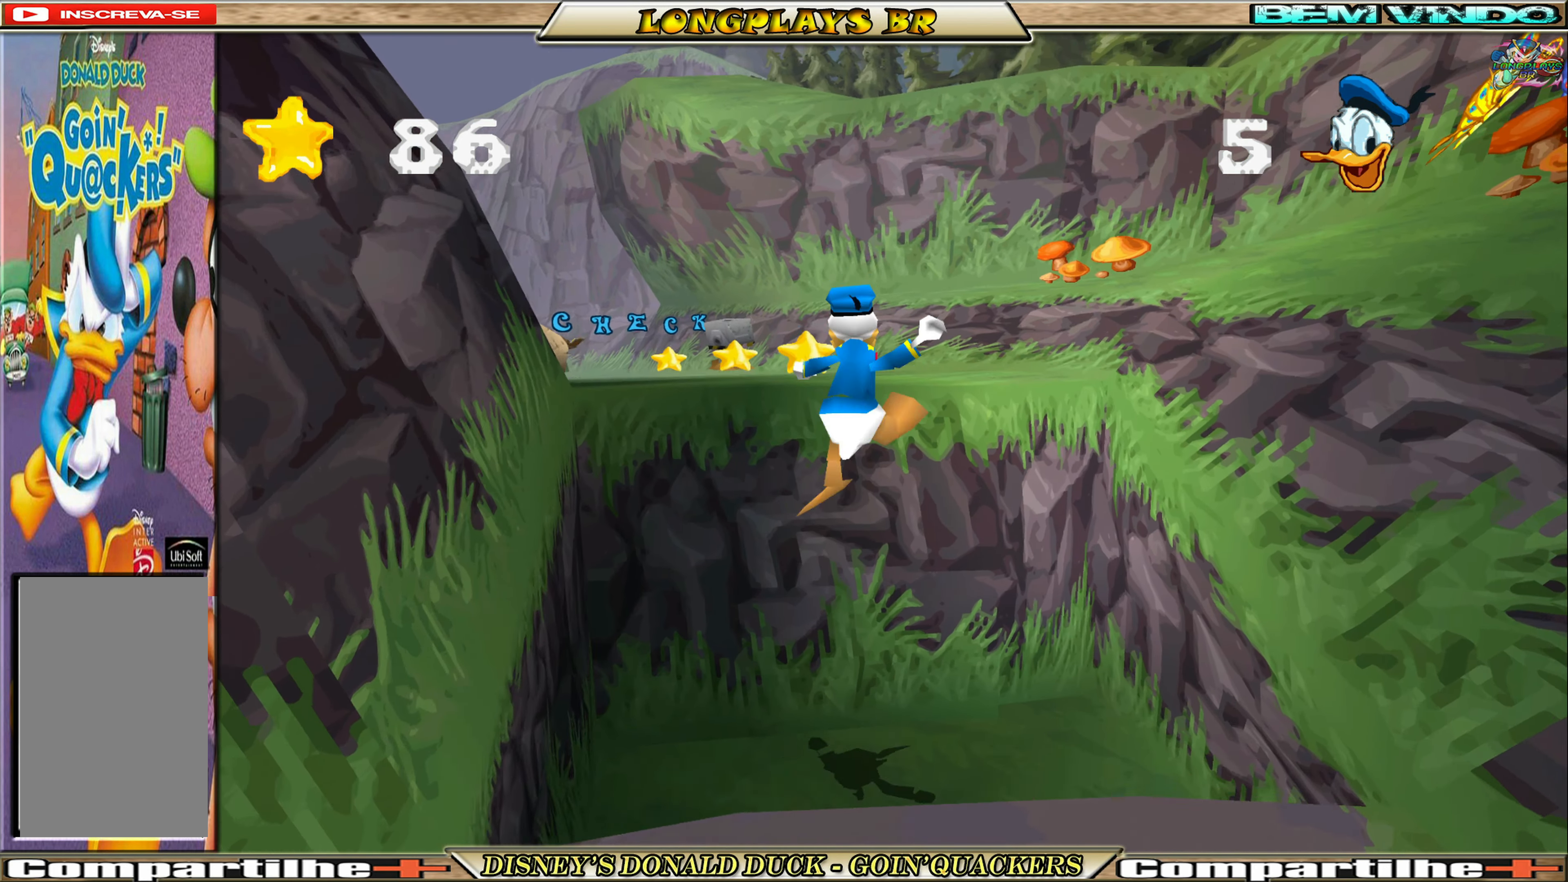
{"buttons": [], "left_stick": "up", "events": [[350, "A", "up"]]}
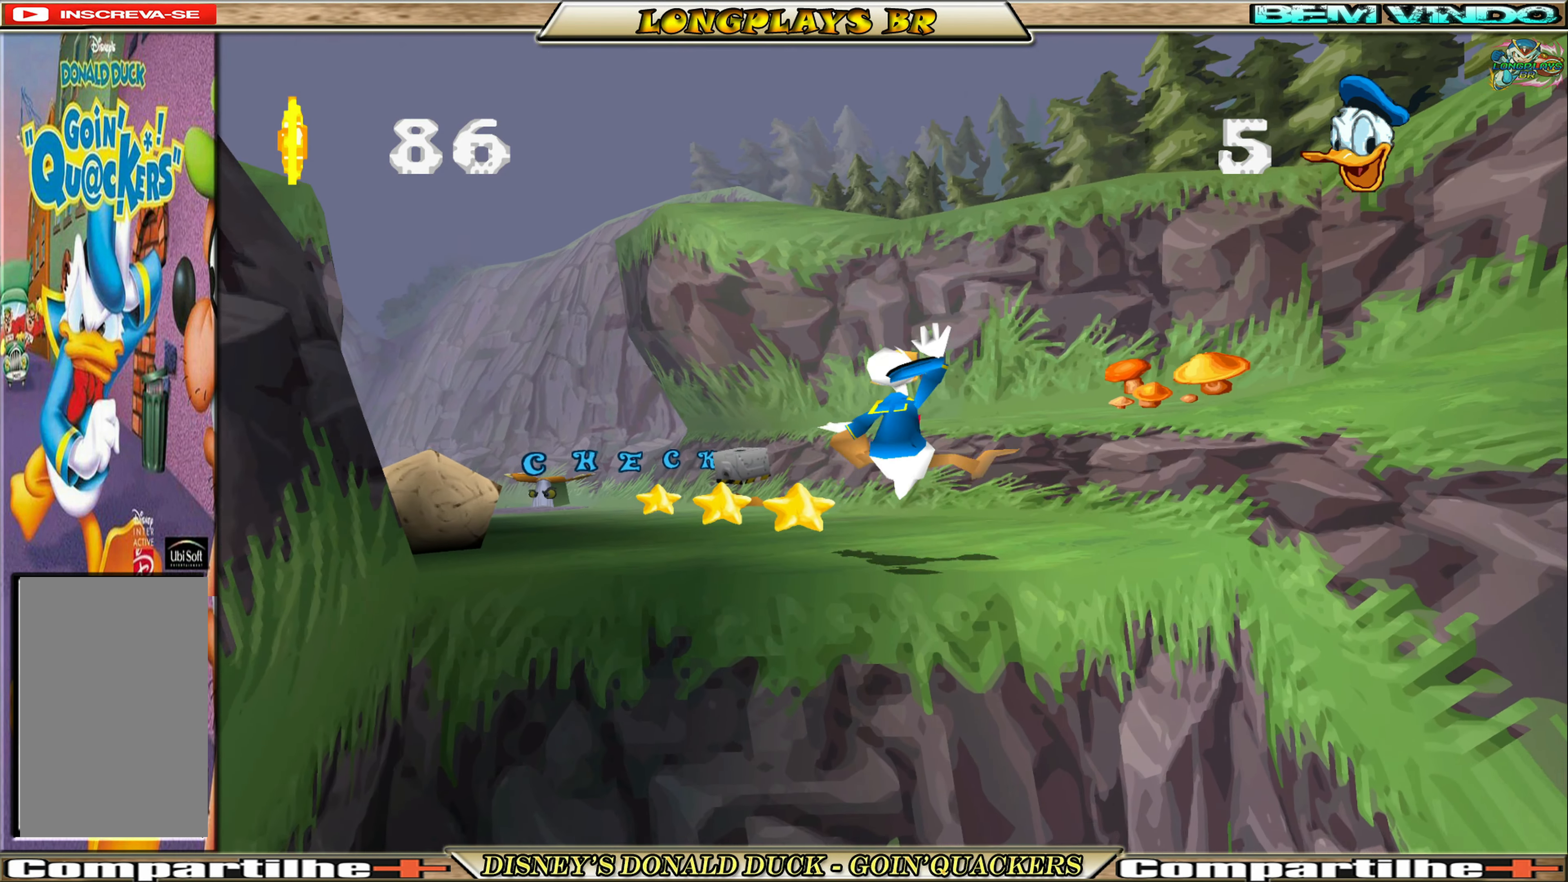
{"buttons": [], "left_stick": "up", "events": [[66, "left_stick", "up-left"], [450, "left_stick", "up"]]}
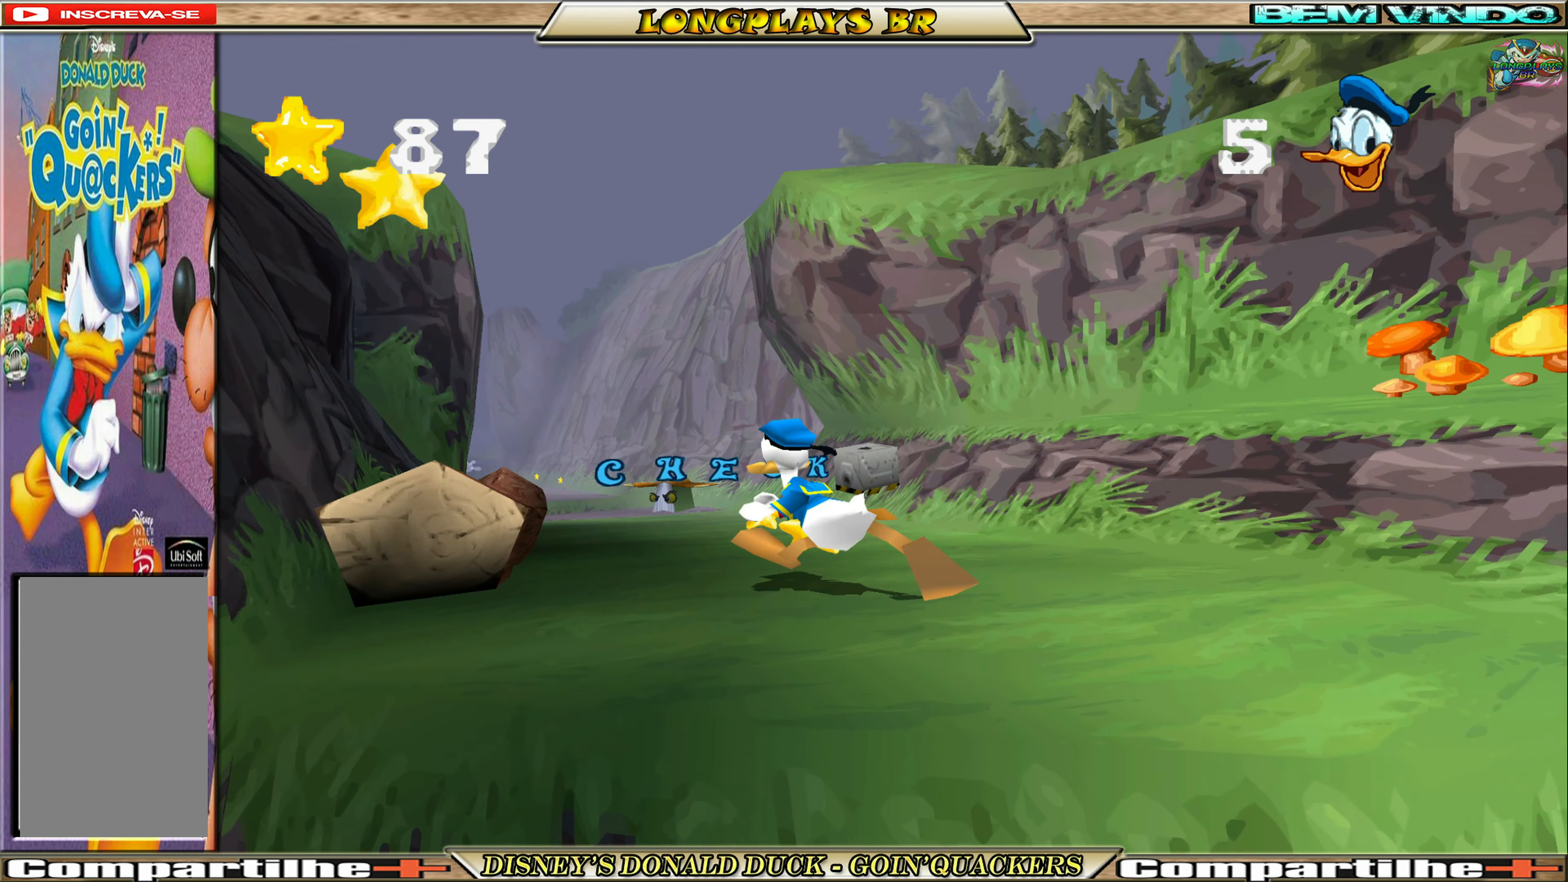
{"buttons": [], "left_stick": "up", "events": []}
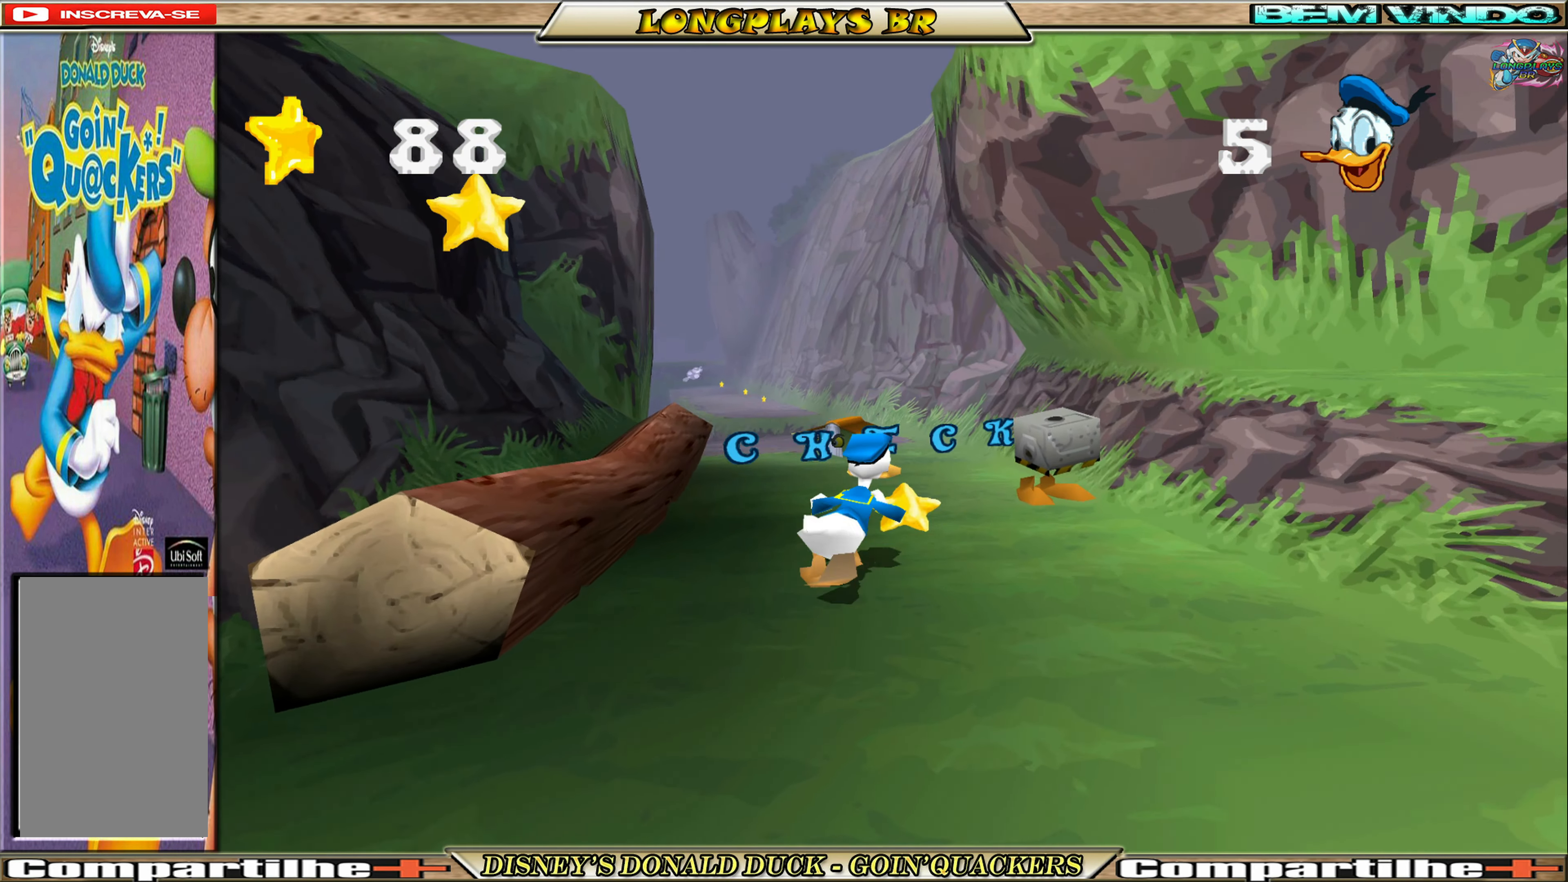
{"buttons": [], "left_stick": "up", "events": []}
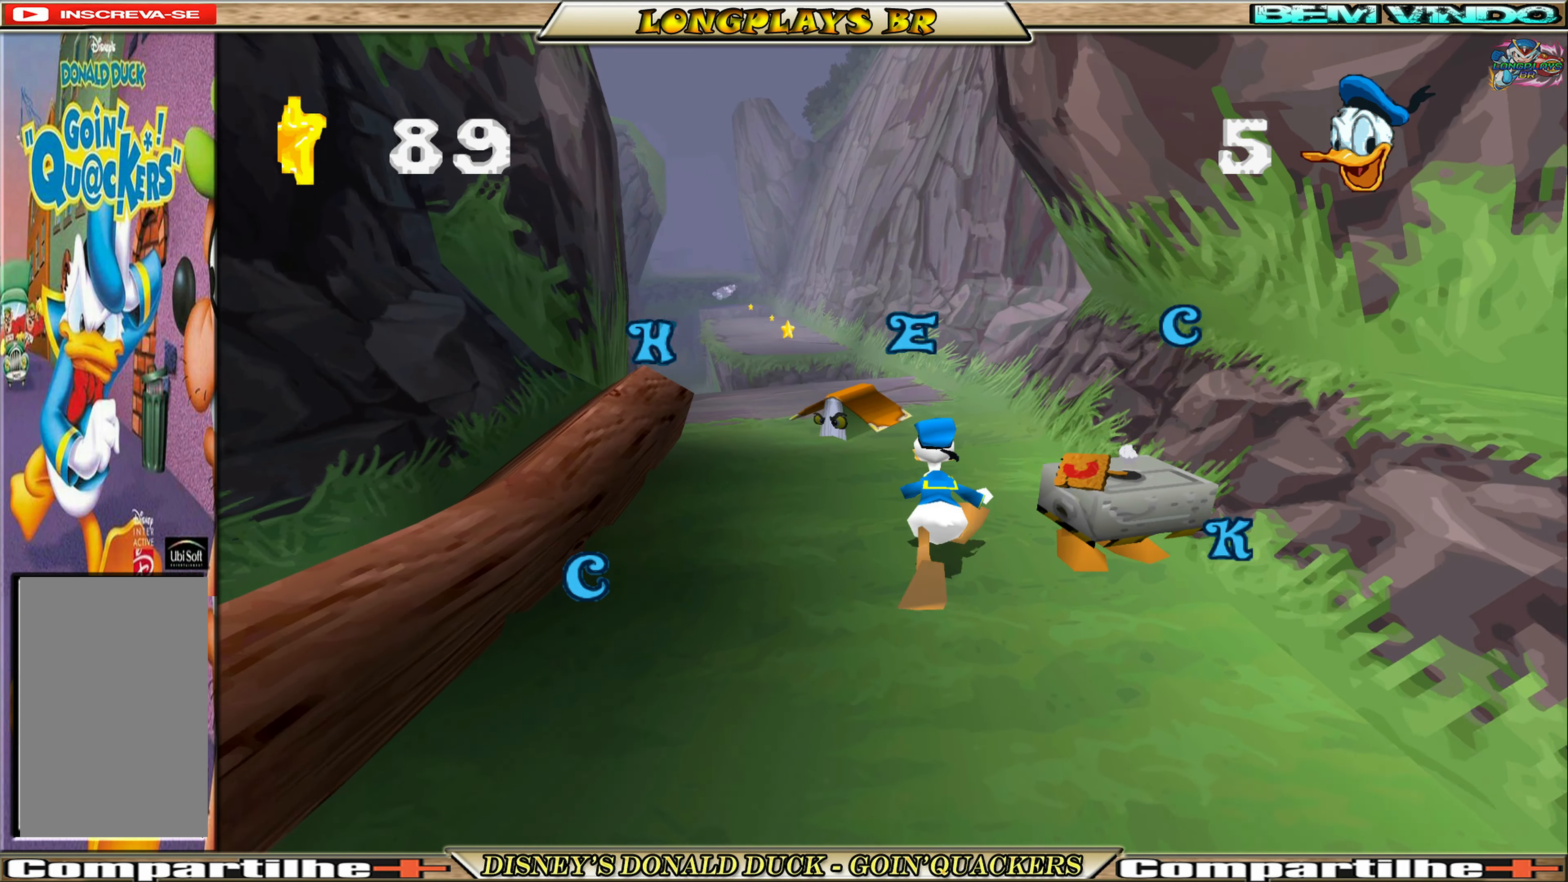
{"buttons": ["X"], "left_stick": "up", "events": [[450, "X", "down"]]}
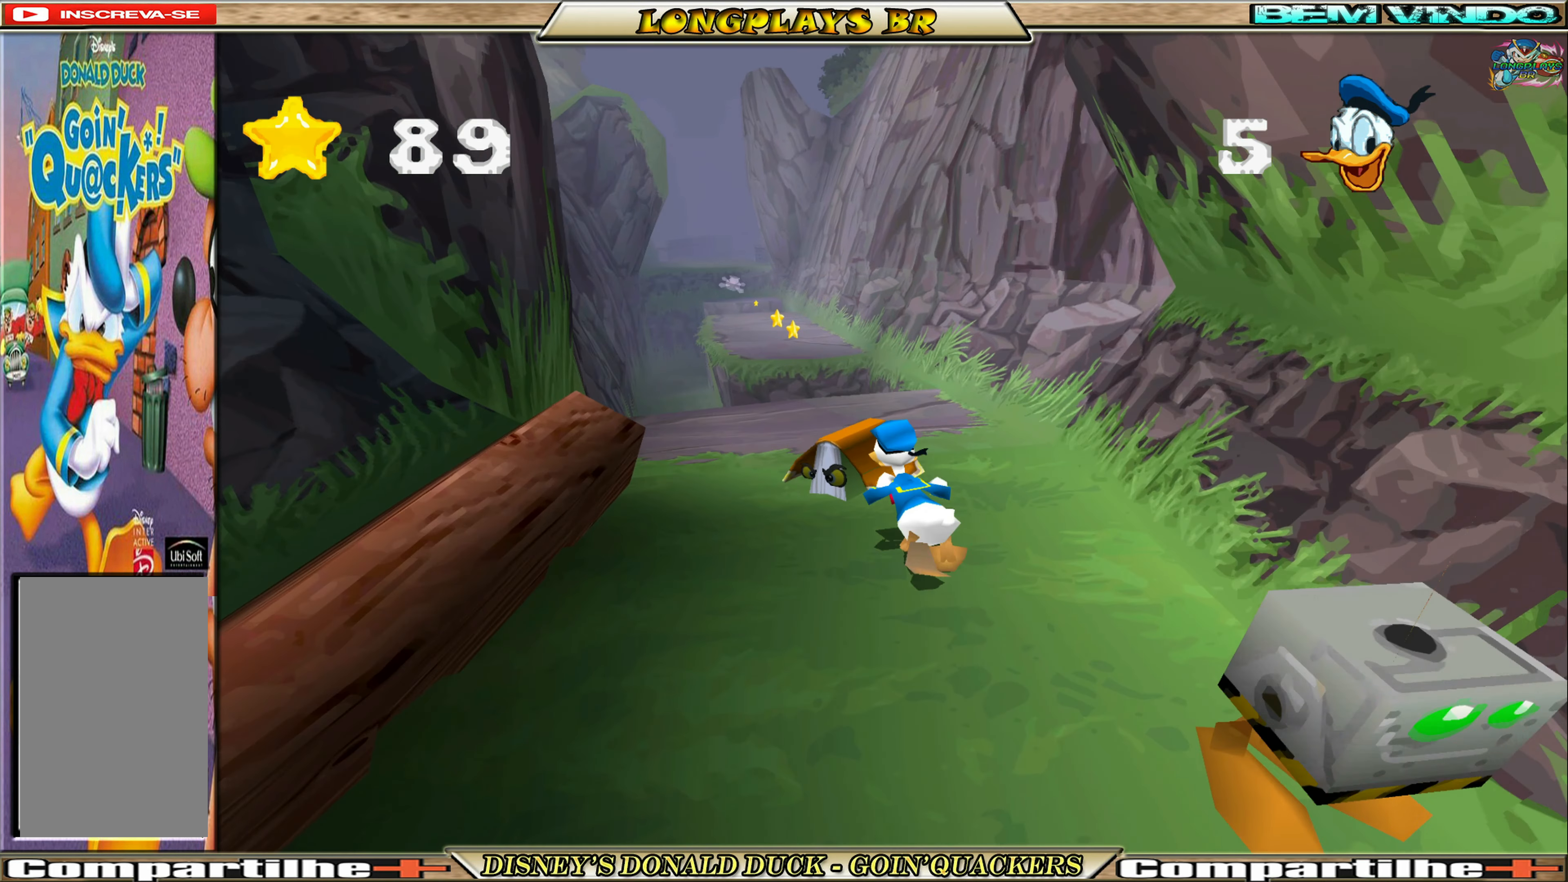
{"buttons": ["DPAD_UP"], "left_stick": "center", "events": [[116, "X", "up"], [250, "left_stick", "center"], [417, "DPAD_UP", "down"]]}
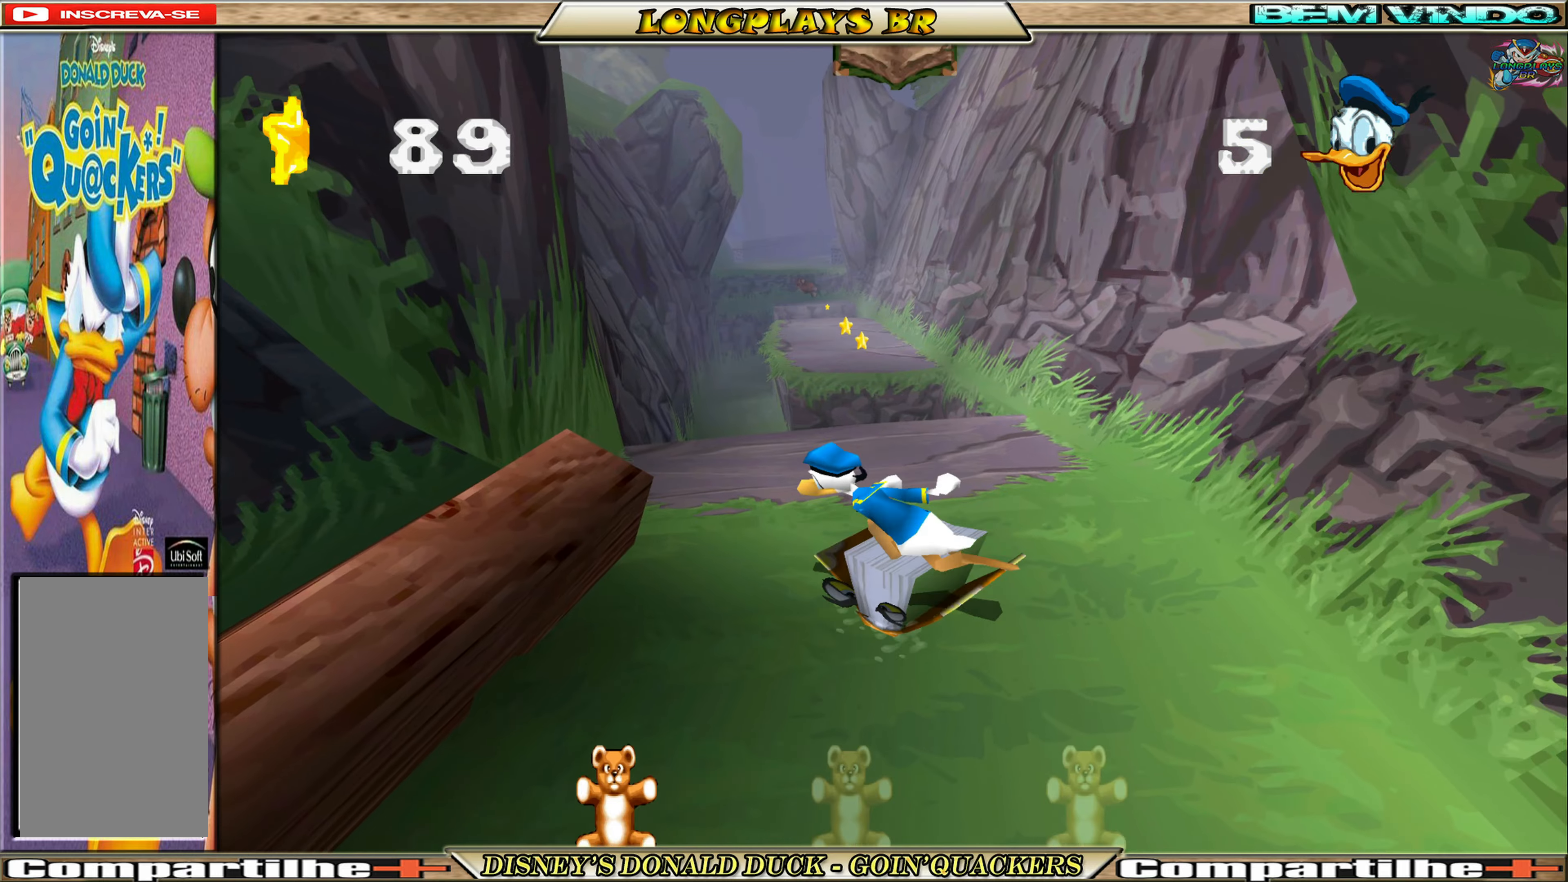
{"buttons": ["DPAD_UP"], "left_stick": "center", "events": []}
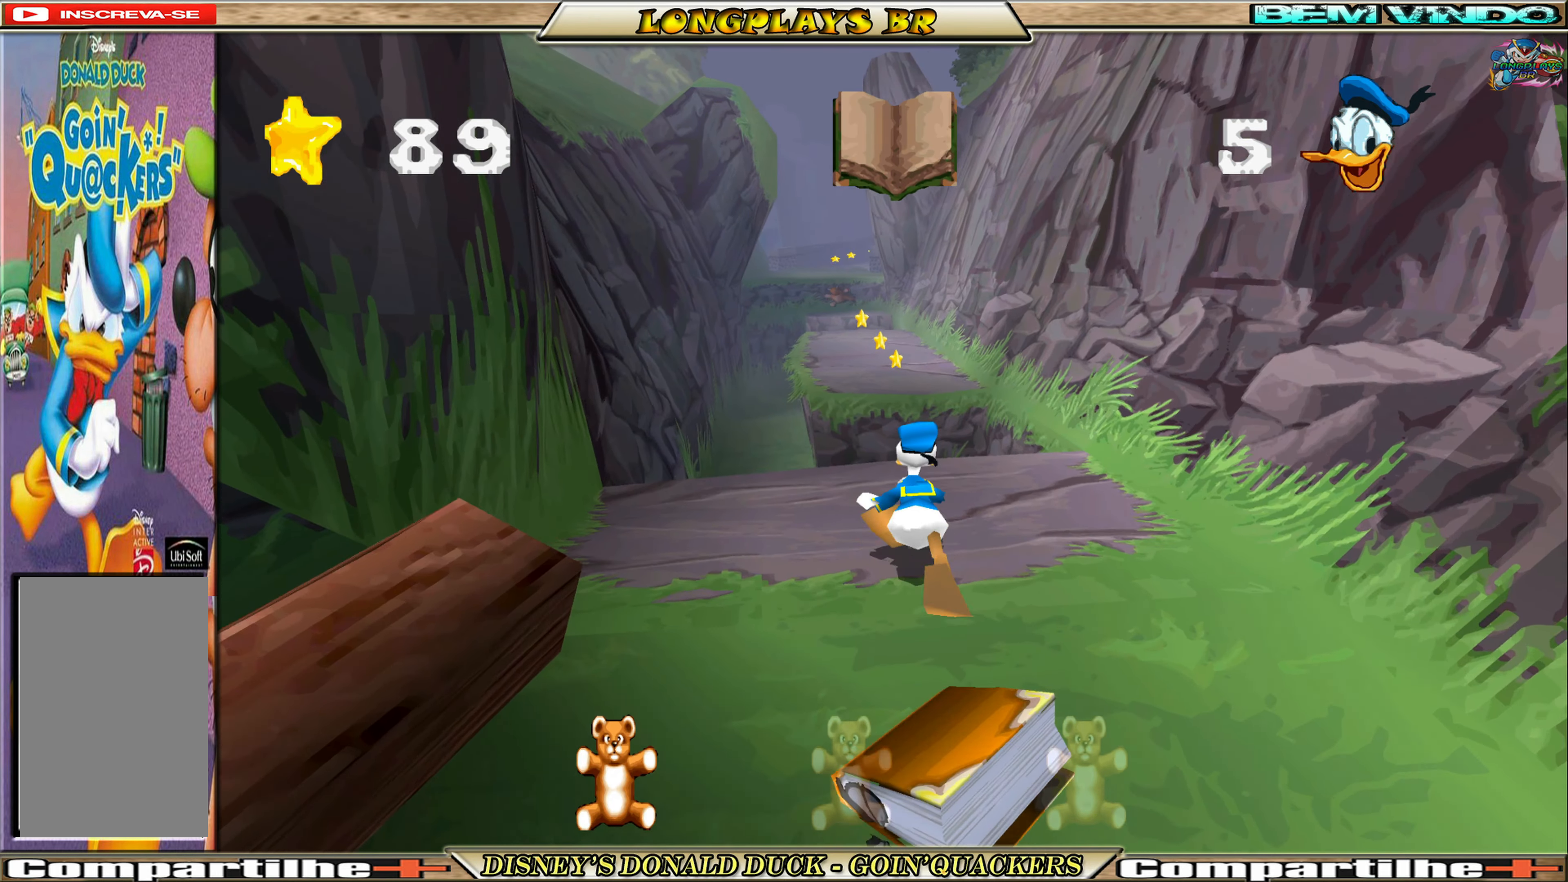
{"buttons": ["DPAD_UP"], "left_stick": "center", "events": [[333, "DPAD_LEFT", "down"], [500, "DPAD_LEFT", "up"]]}
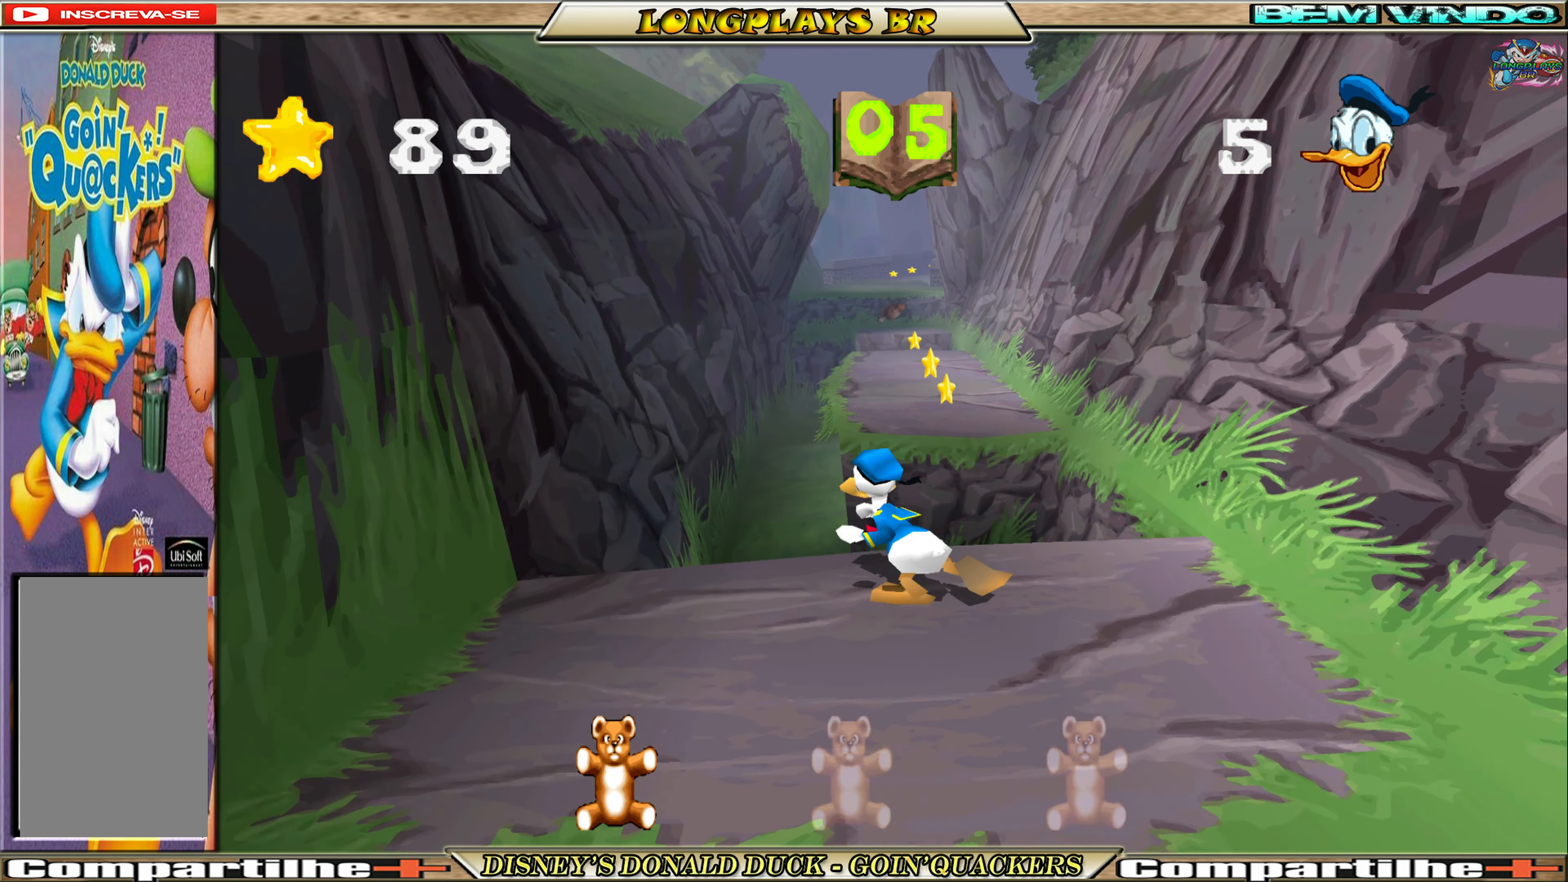
{"buttons": ["A", "DPAD_UP", "DPAD_RIGHT"], "left_stick": "center", "events": [[17, "A", "down"], [317, "A", "up"], [383, "A", "down"], [433, "DPAD_RIGHT", "down"]]}
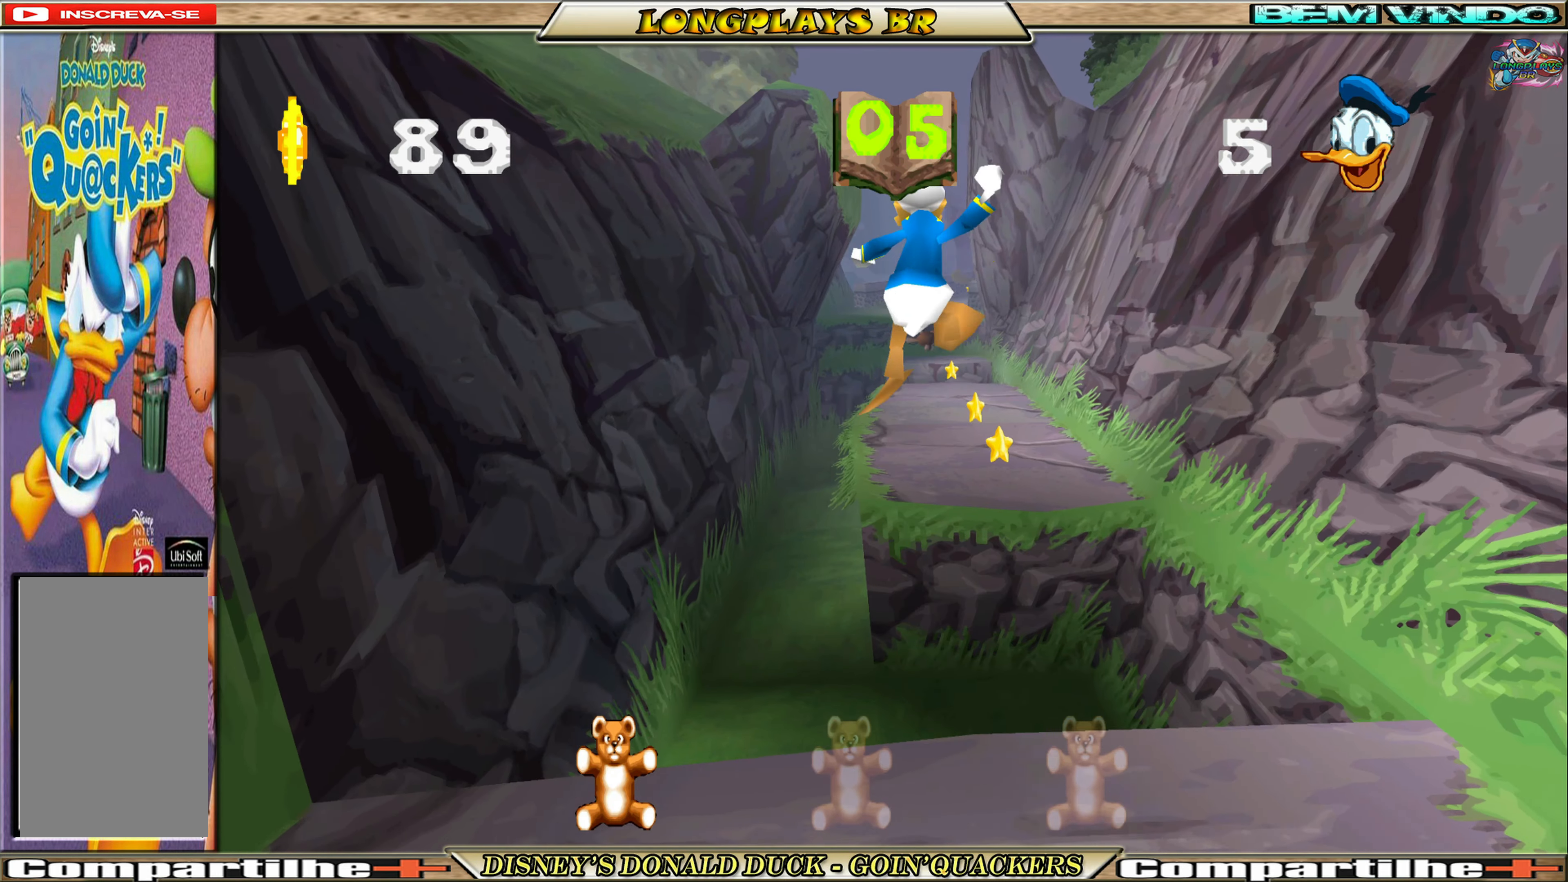
{"buttons": ["DPAD_UP"], "left_stick": "center", "events": [[33, "A", "up"], [350, "DPAD_RIGHT", "up"]]}
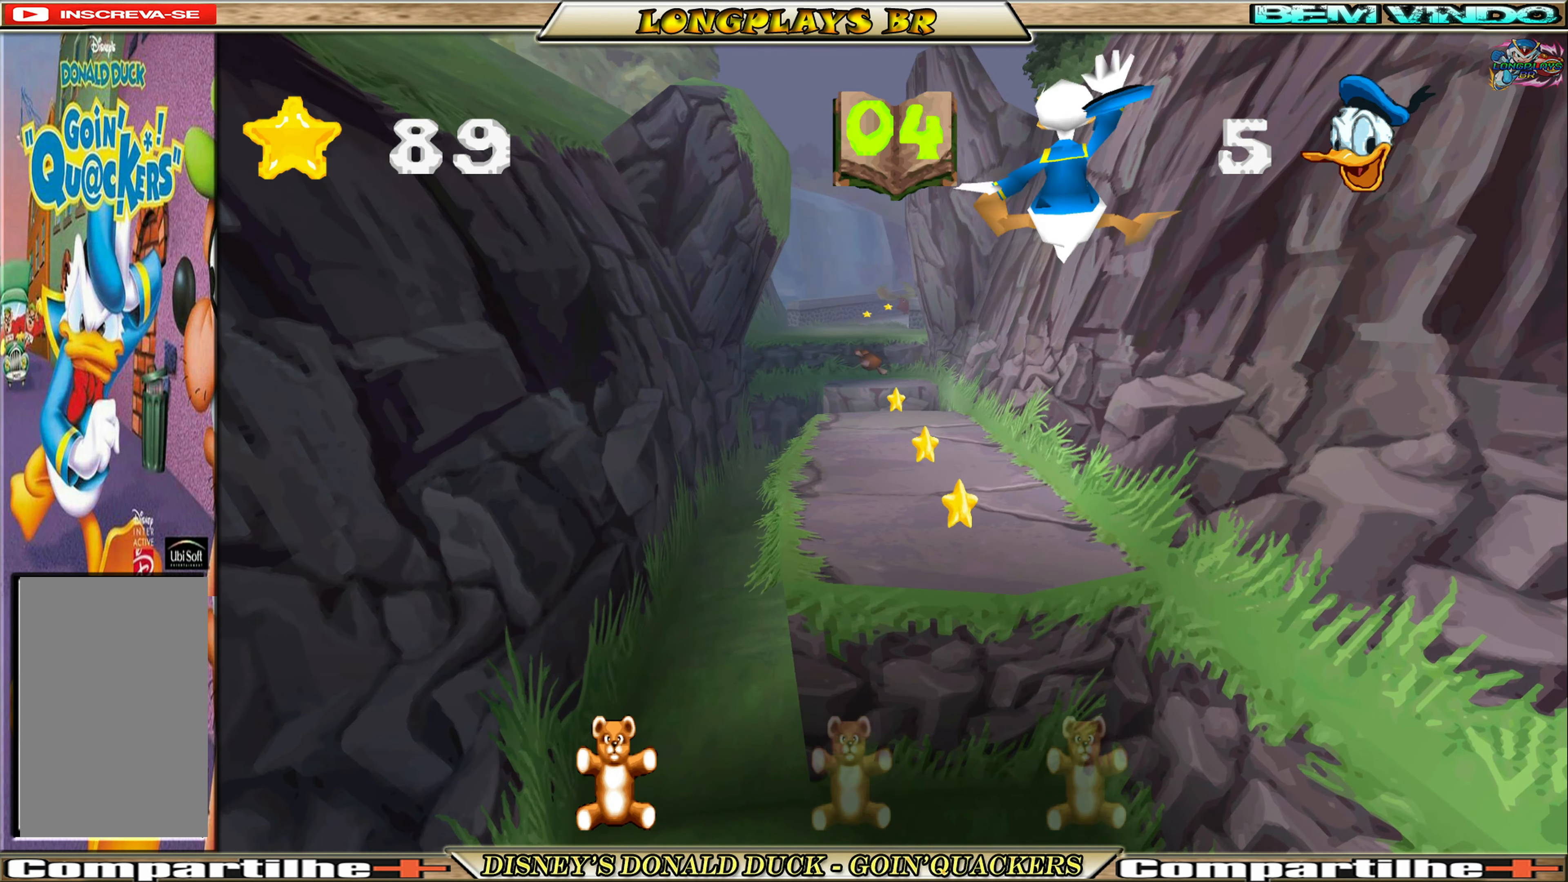
{"buttons": ["DPAD_UP"], "left_stick": "center", "events": []}
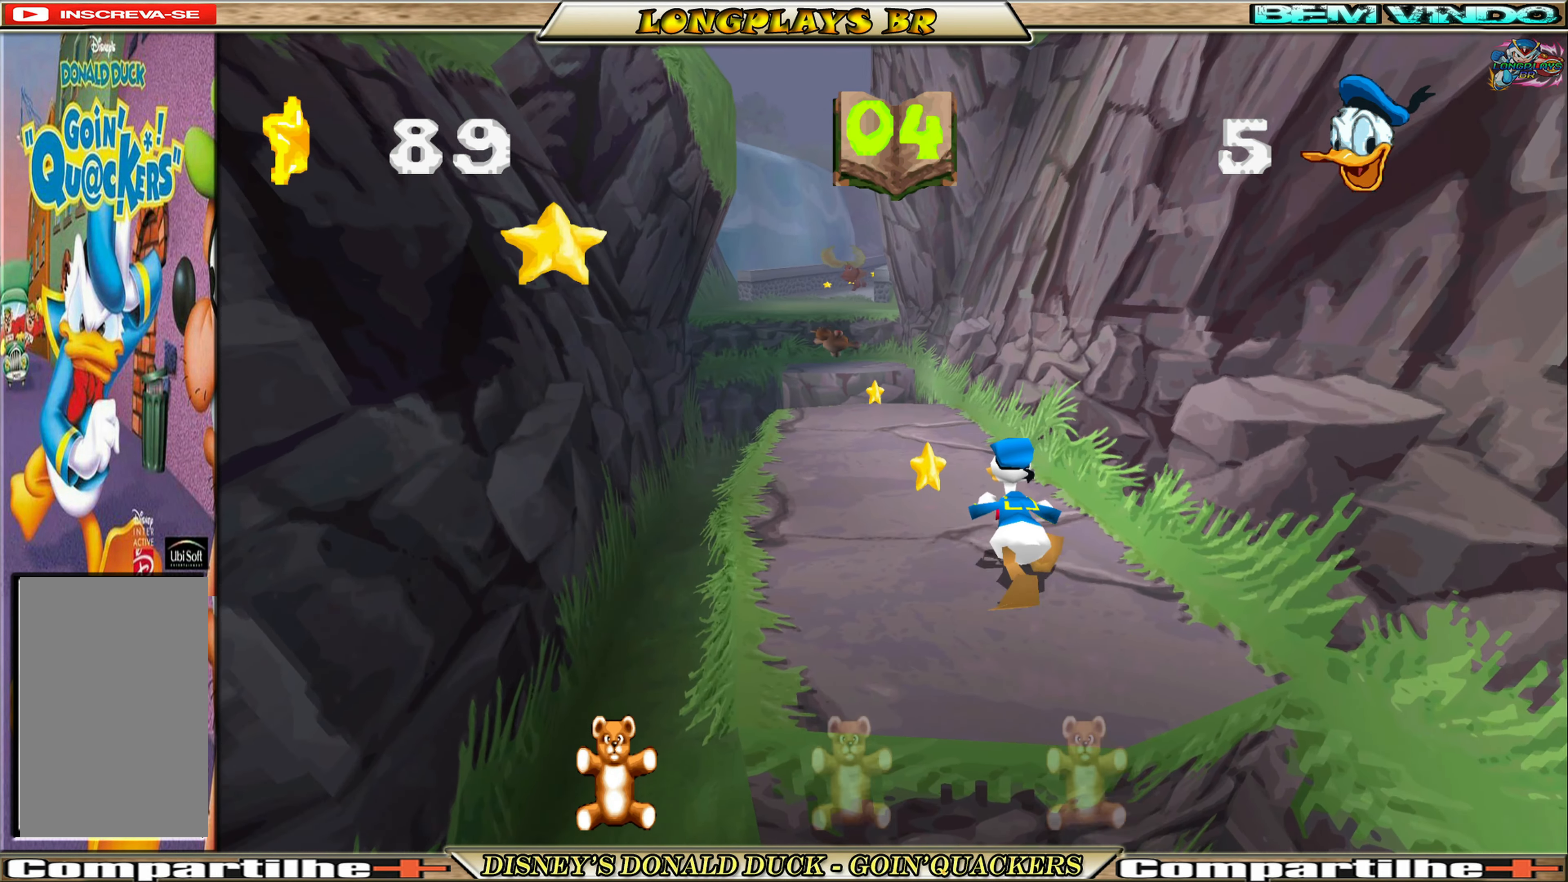
{"buttons": ["DPAD_UP"], "left_stick": "center", "events": [[50, "DPAD_LEFT", "down"], [233, "DPAD_LEFT", "up"]]}
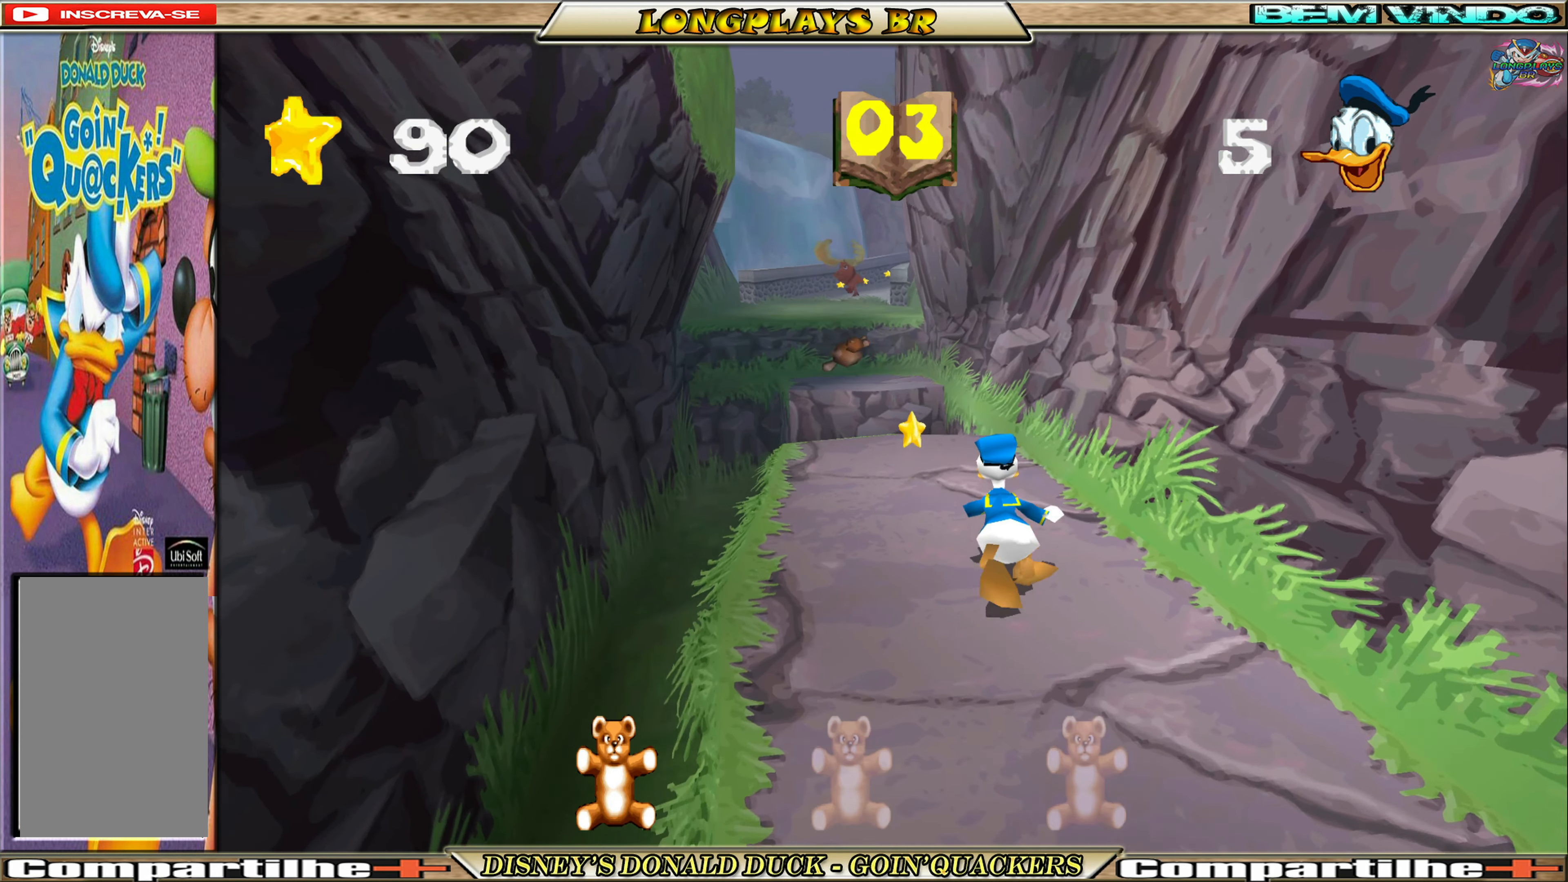
{"buttons": ["DPAD_UP", "DPAD_LEFT"], "left_stick": "center", "events": [[133, "DPAD_LEFT", "down"], [300, "DPAD_LEFT", "up"], [500, "DPAD_LEFT", "down"]]}